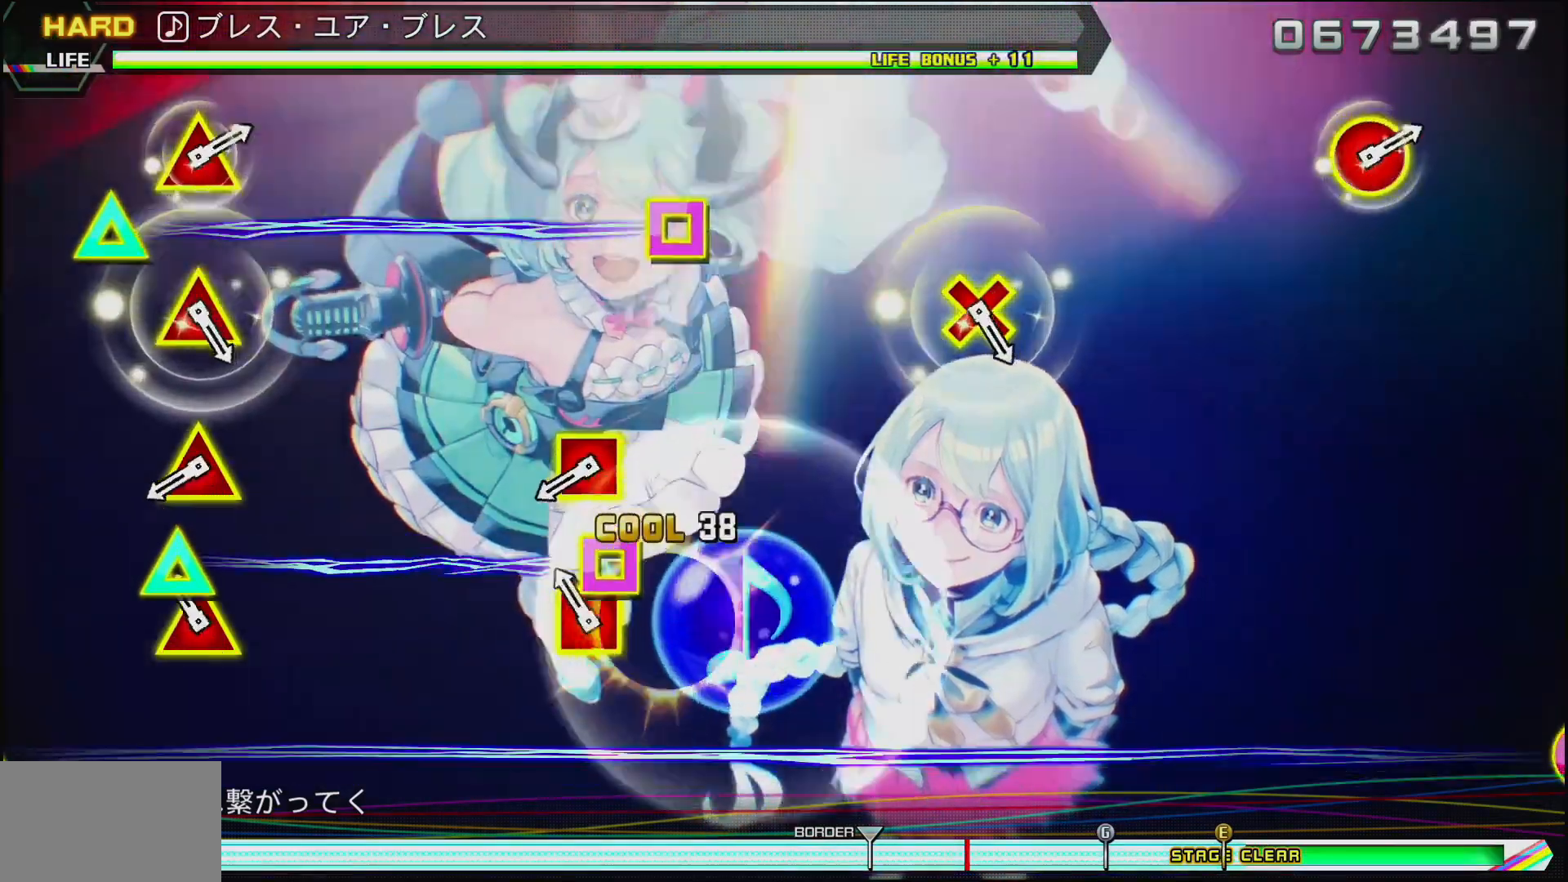
Gameplay with a controller (PlayStation layout); each line is a JSON object with the inputs held at the frame after it. "events" lists button and stick changes between this image and that frame as [ms after this image, input, new state], when the widget could be followed in between.
{"buttons": ["SQUARE", "DPAD_UP"], "left_stick": "center", "right_stick": "center", "events": [[50, "SQUARE", "down"], [67, "DPAD_UP", "down"], [200, "SQUARE", "up"], [217, "DPAD_UP", "up"], [467, "DPAD_UP", "down"], [467, "SQUARE", "down"]]}
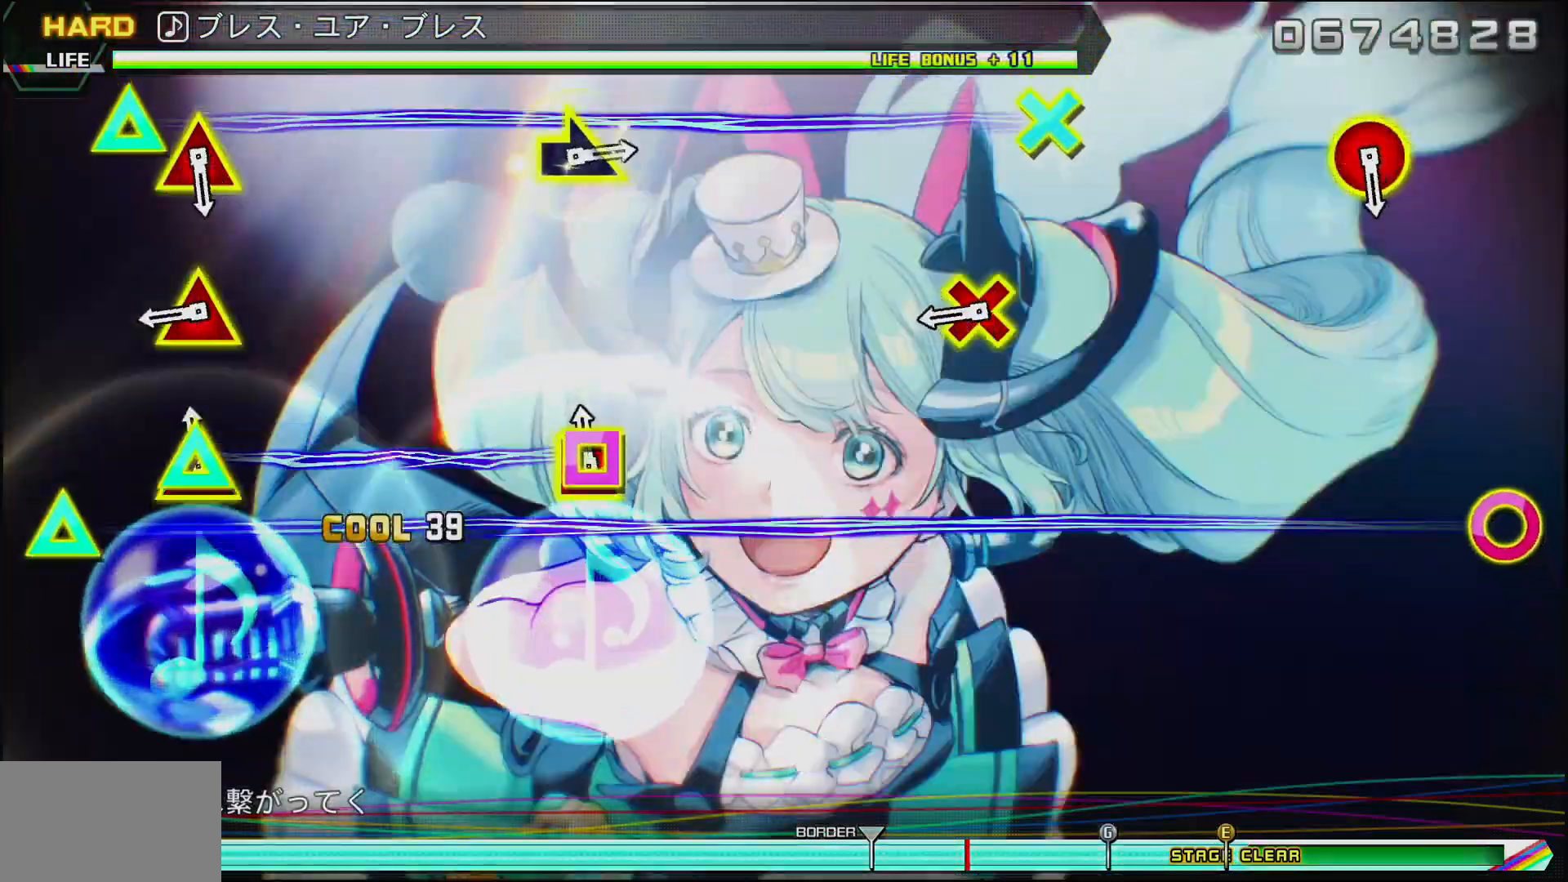
{"buttons": [], "left_stick": "center", "right_stick": "center", "events": [[117, "DPAD_UP", "up"], [117, "SQUARE", "up"], [350, "CROSS", "down"], [350, "DPAD_UP", "down"], [500, "CROSS", "up"], [500, "DPAD_UP", "up"]]}
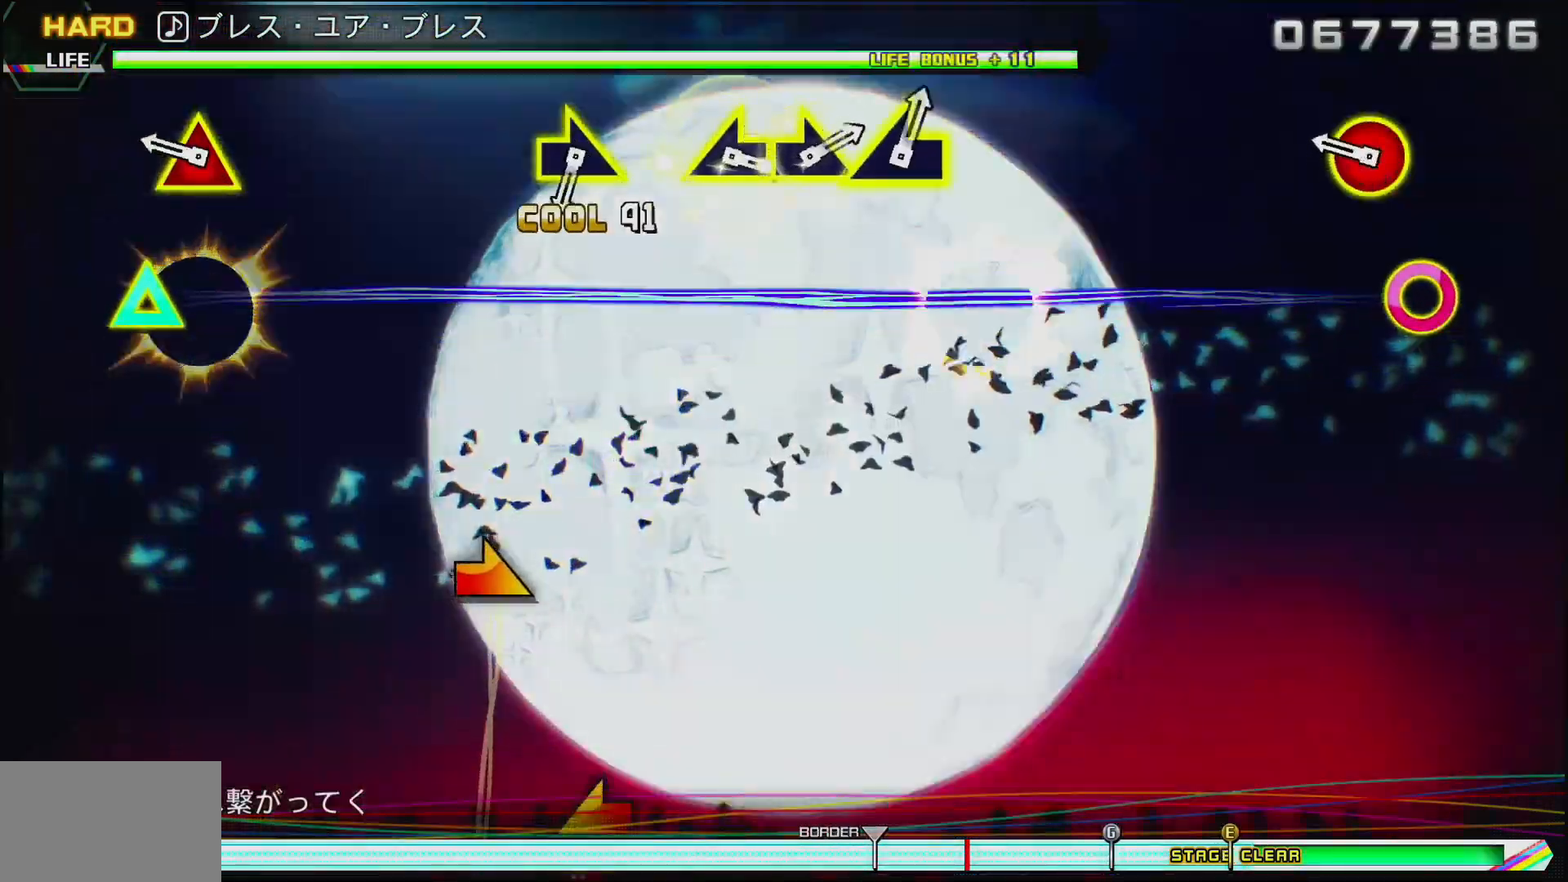
{"buttons": [], "left_stick": "center", "right_stick": "center", "events": [[233, "CIRCLE", "down"], [233, "DPAD_UP", "down"], [400, "DPAD_UP", "up"], [450, "CIRCLE", "up"]]}
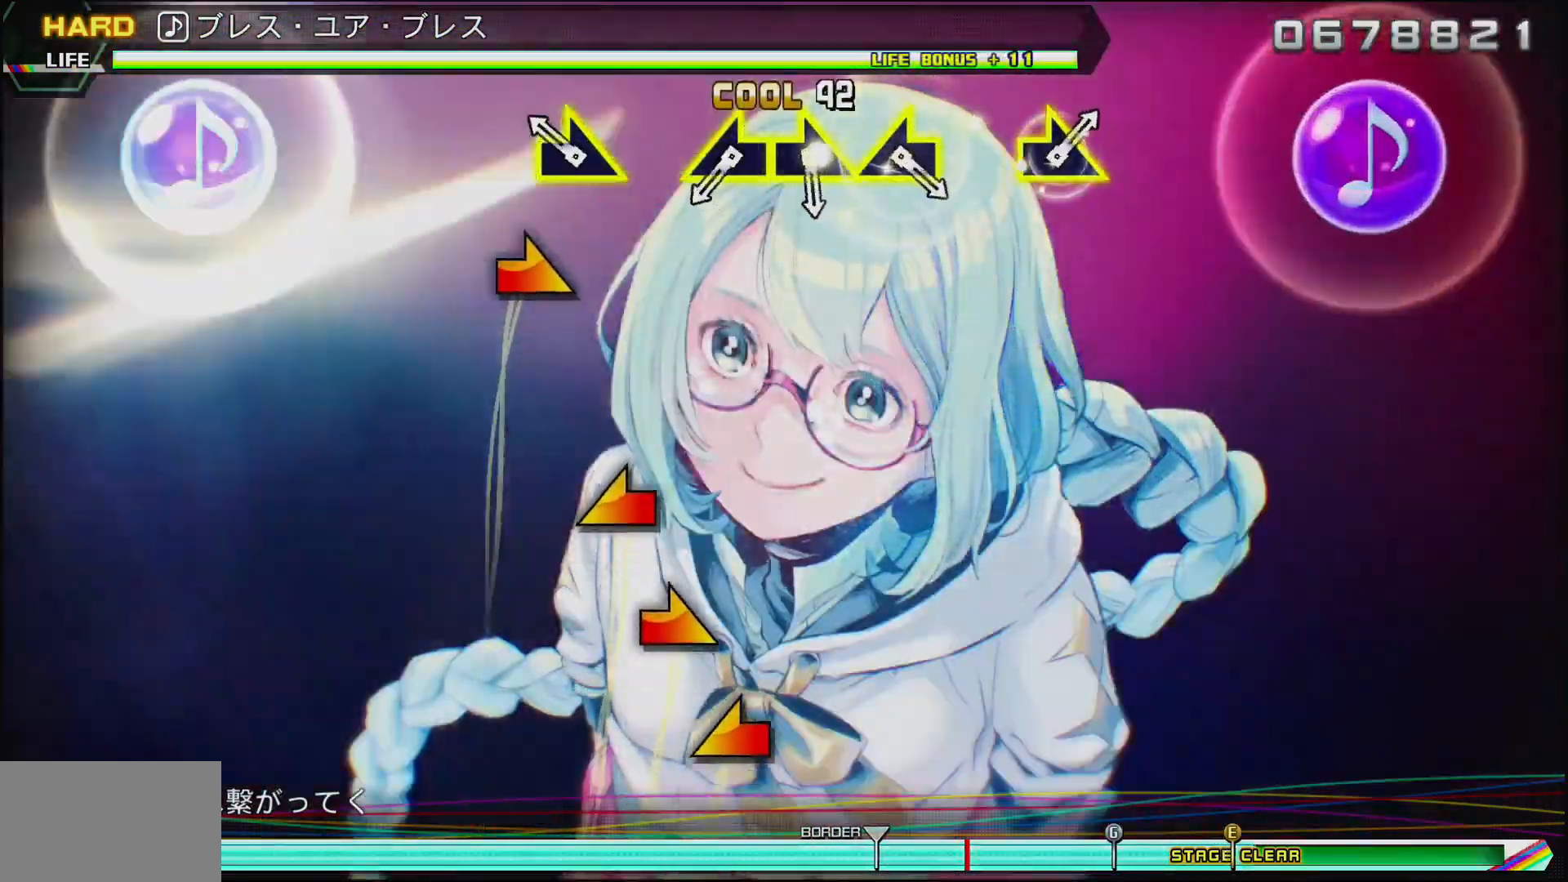
{"buttons": [], "left_stick": "left", "right_stick": "center", "events": [[133, "left_stick", "right"], [467, "left_stick", "left"]]}
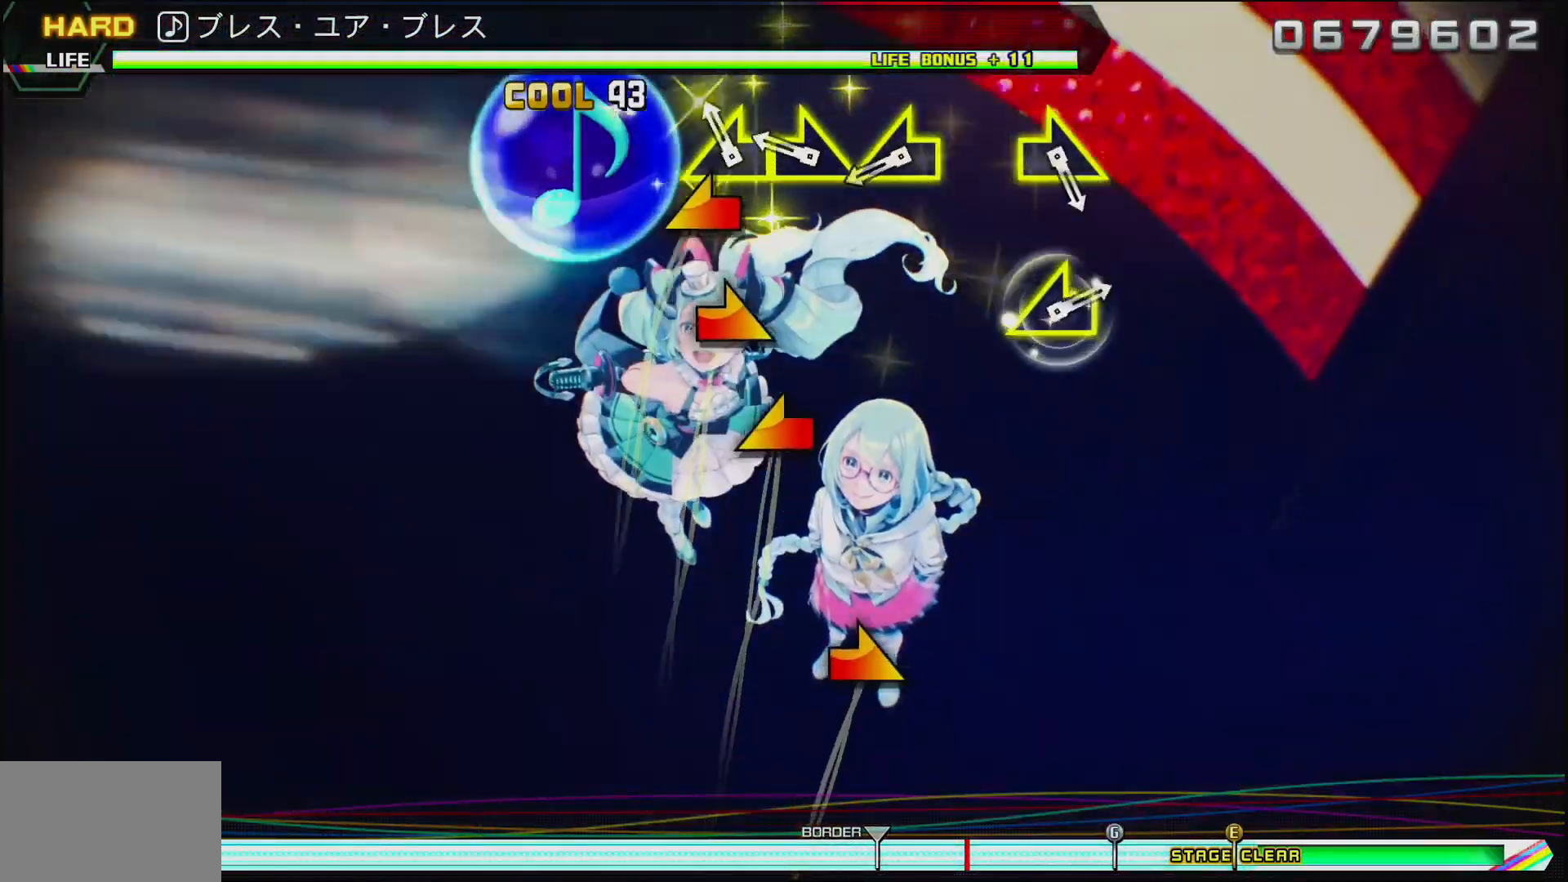
{"buttons": [], "left_stick": "up-left", "right_stick": "center", "events": [[167, "left_stick", "right"], [367, "left_stick", "up-left"]]}
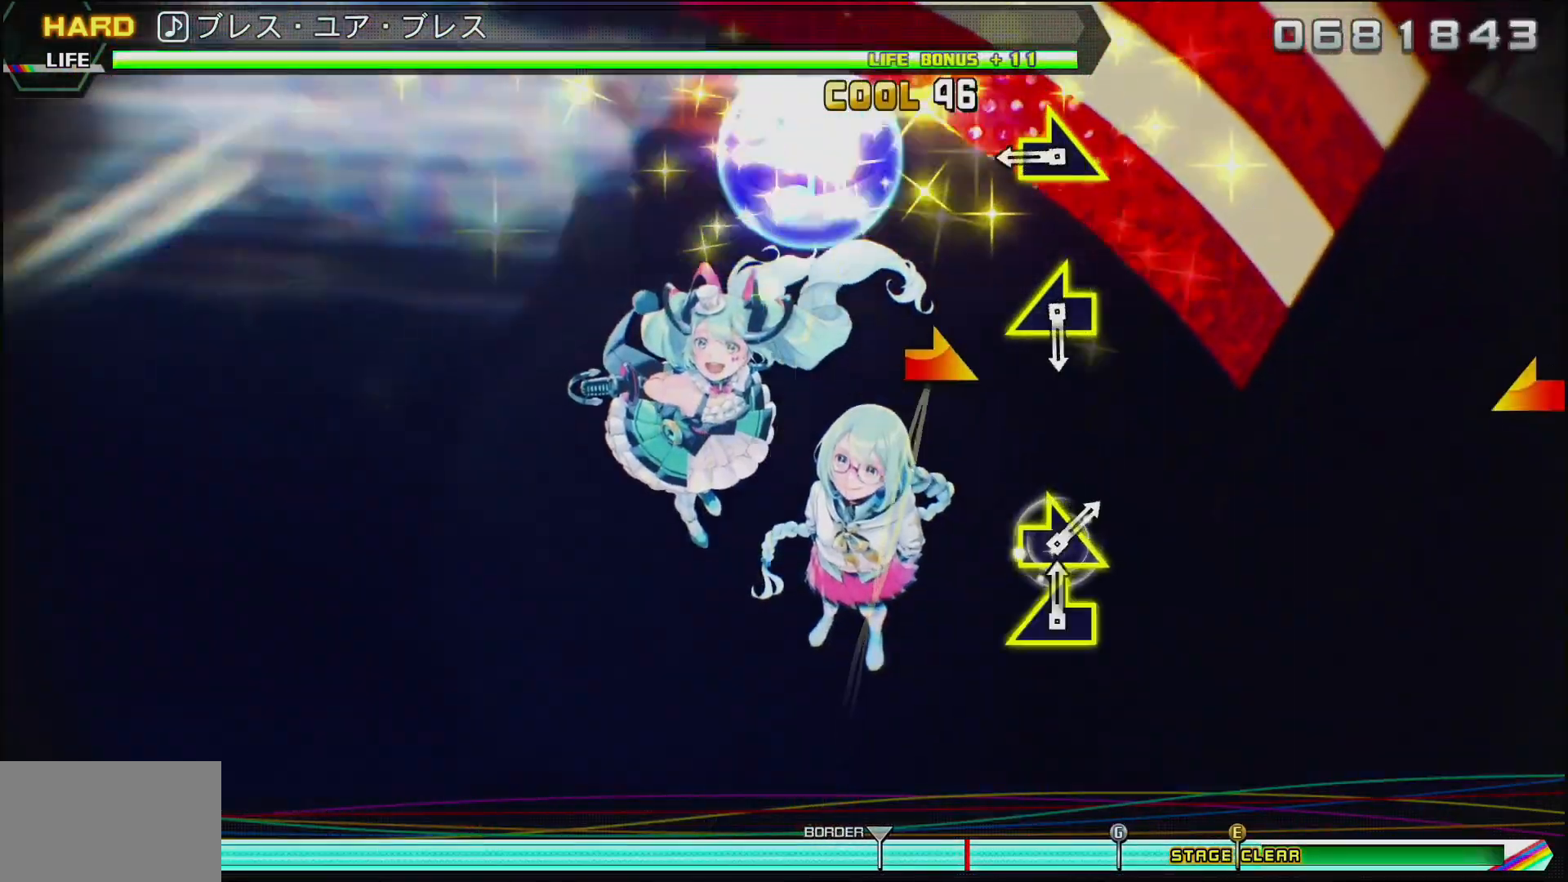
{"buttons": [], "left_stick": "center", "right_stick": "center", "events": [[67, "left_stick", "center"], [283, "left_stick", "right"], [417, "left_stick", "center"]]}
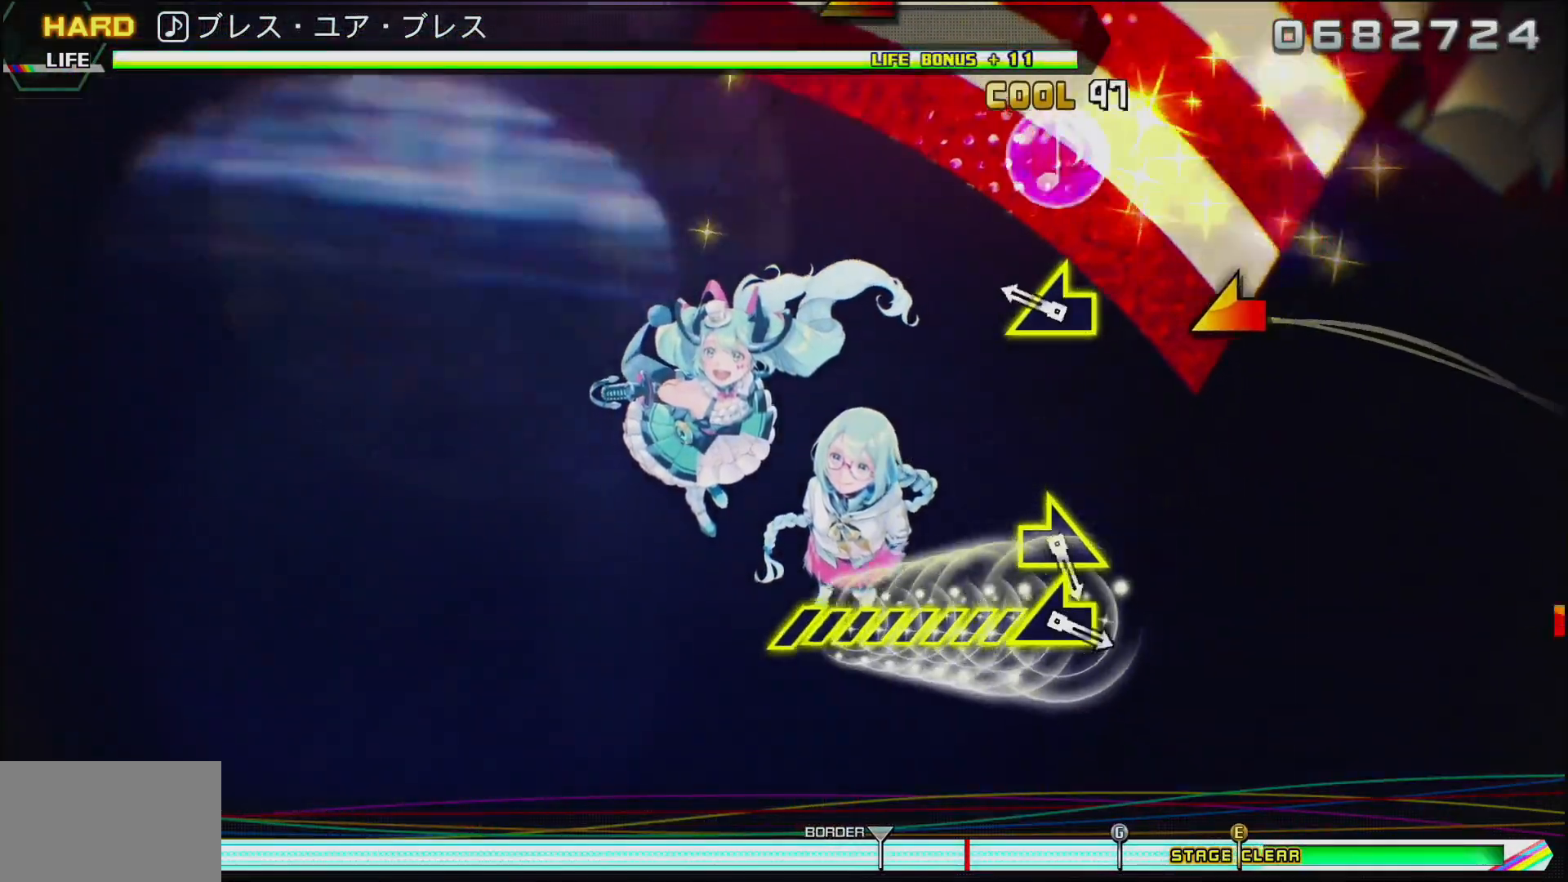
{"buttons": [], "left_stick": "center", "right_stick": "center", "events": [[167, "left_stick", "left"], [350, "left_stick", "center"]]}
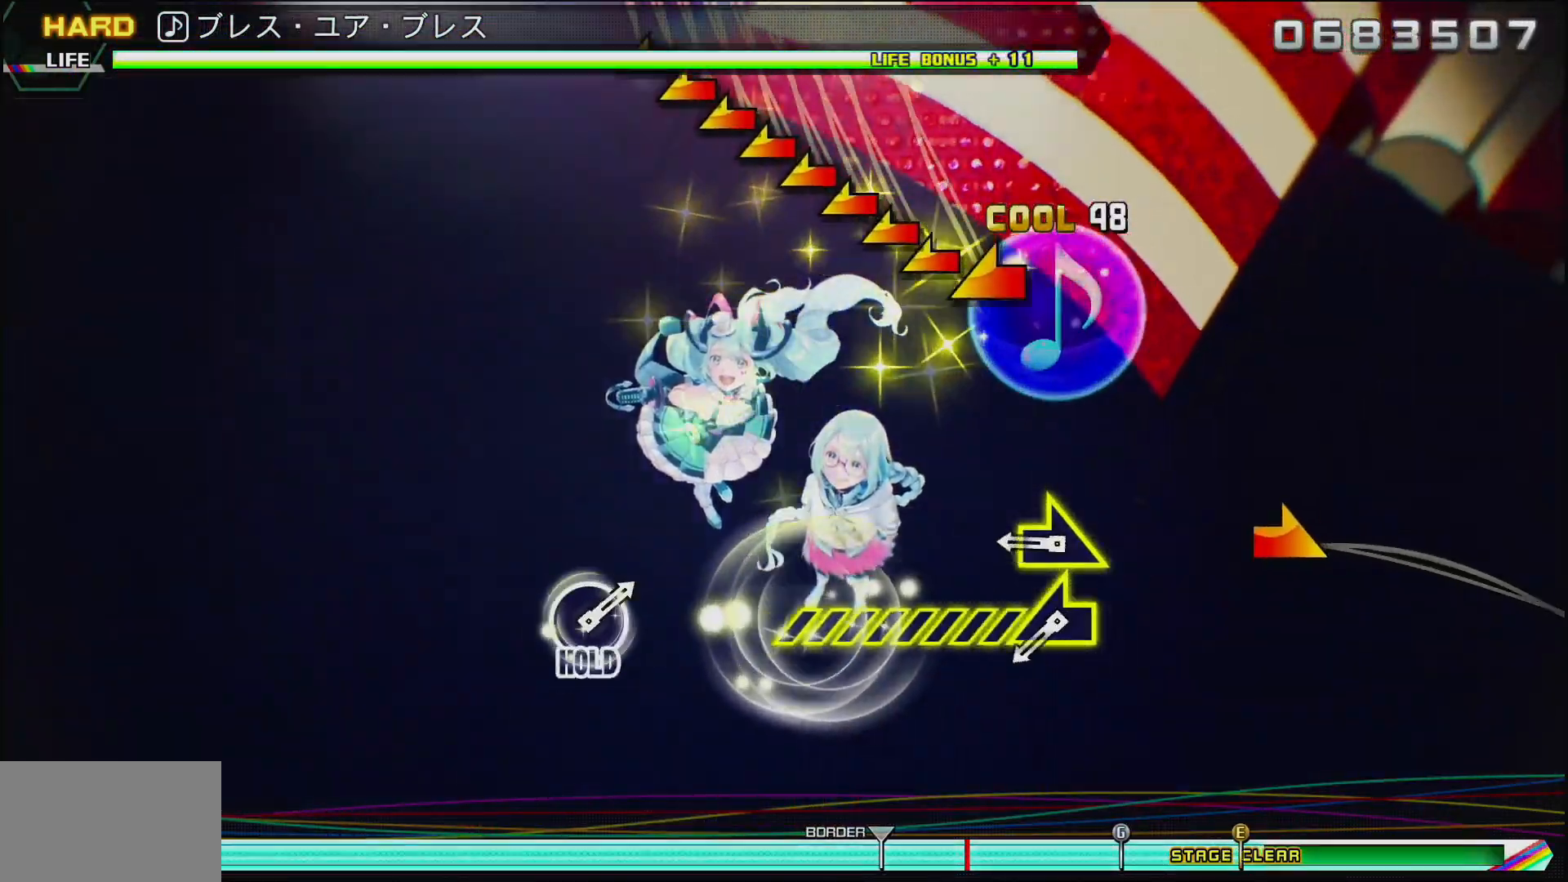
{"buttons": [], "left_stick": "left", "right_stick": "center", "events": [[267, "left_stick", "right"], [467, "left_stick", "left"]]}
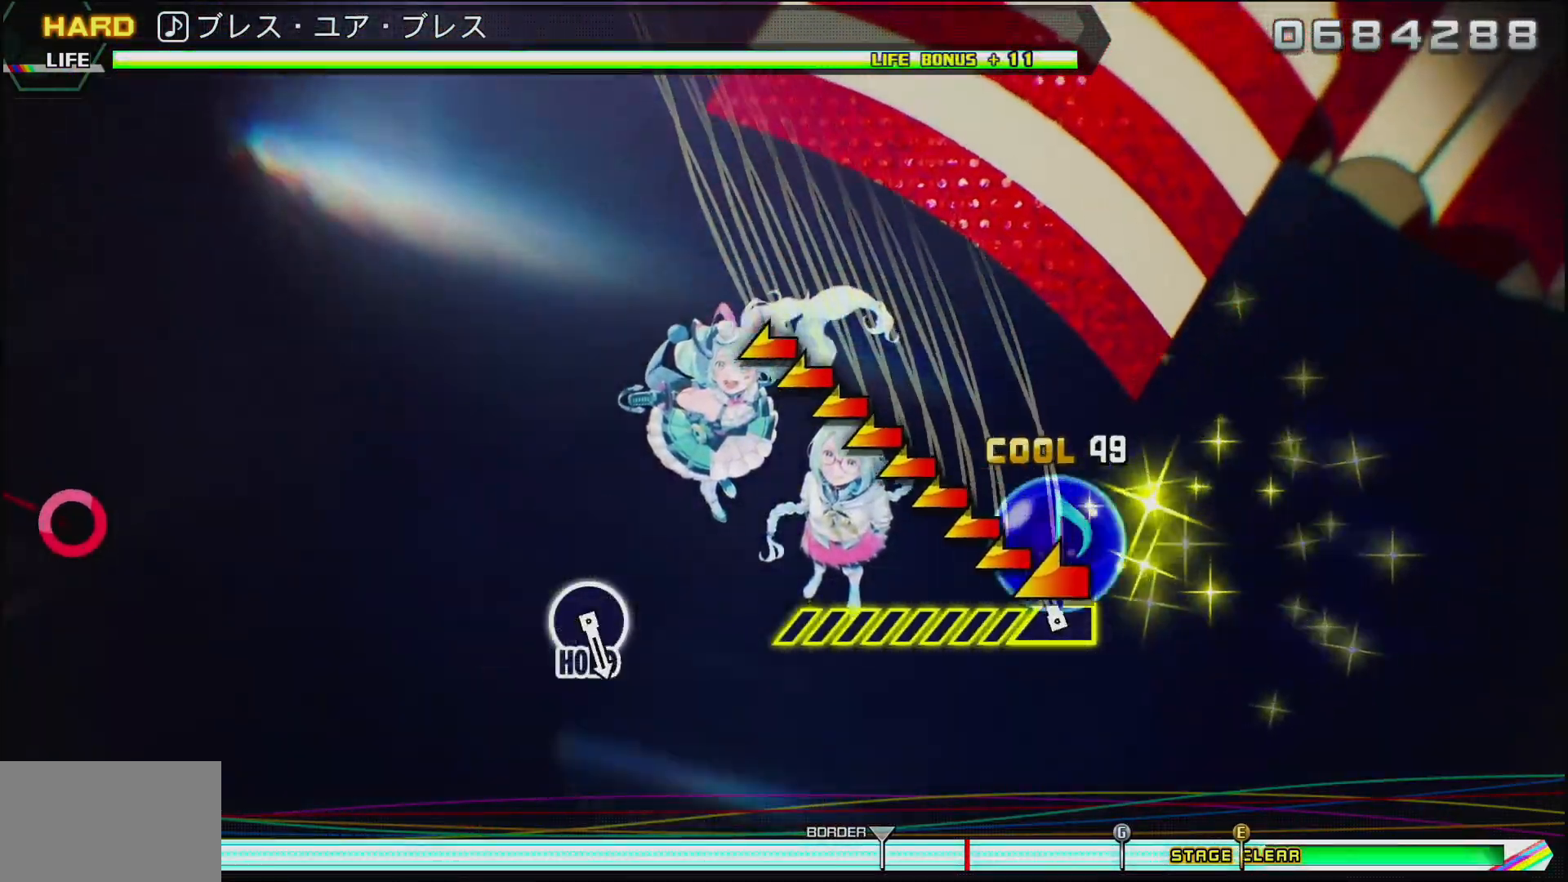
{"buttons": [], "left_stick": "left", "right_stick": "center", "events": []}
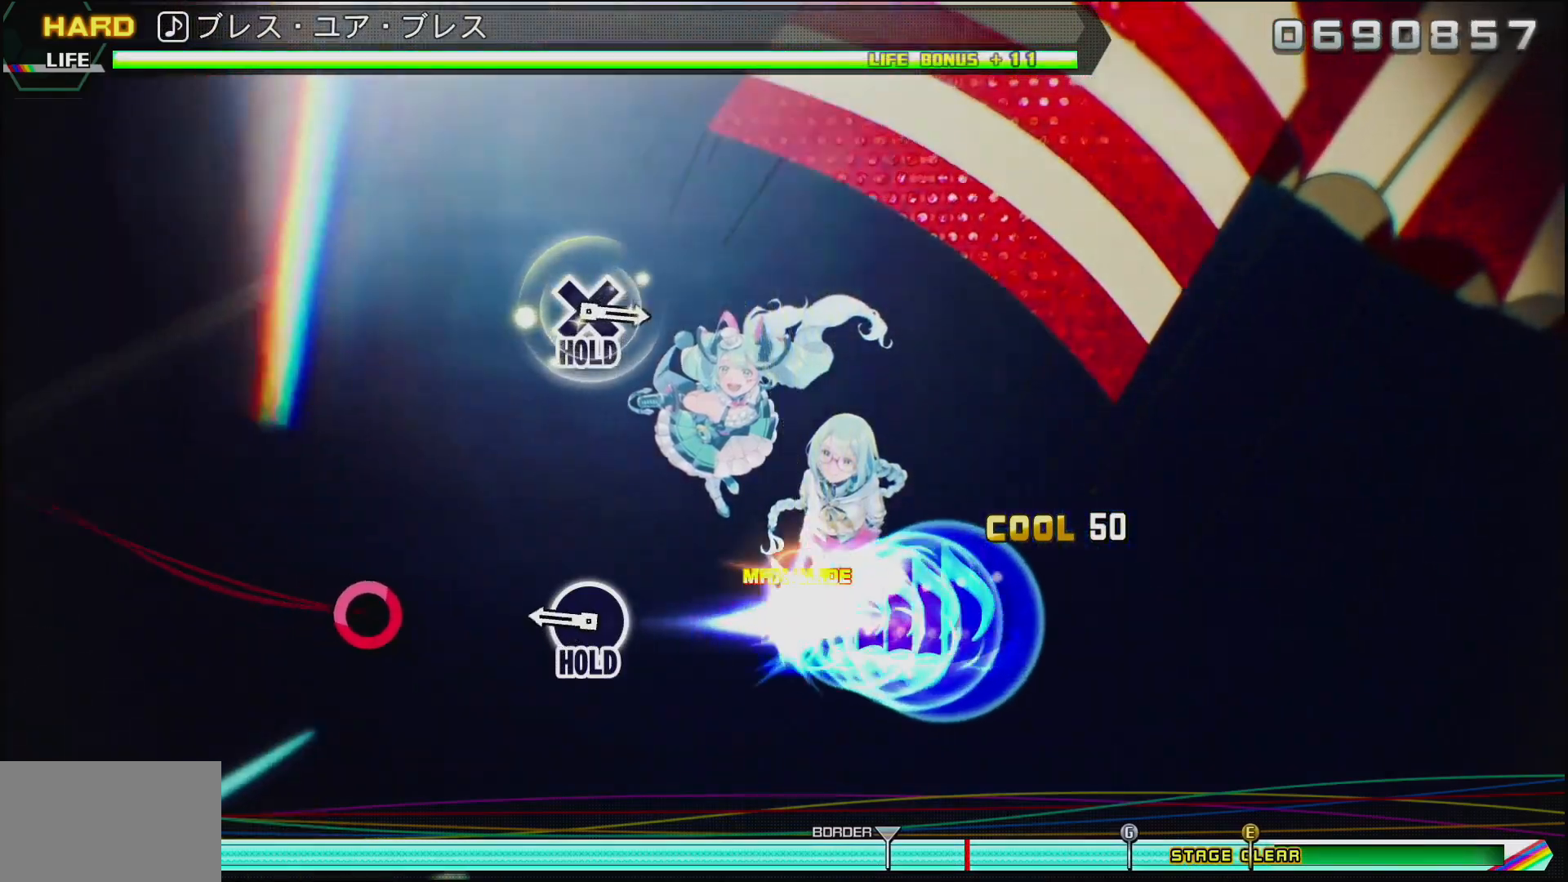
{"buttons": ["DPAD_RIGHT"], "left_stick": "center", "right_stick": "center", "events": [[50, "left_stick", "center"], [250, "DPAD_RIGHT", "down"]]}
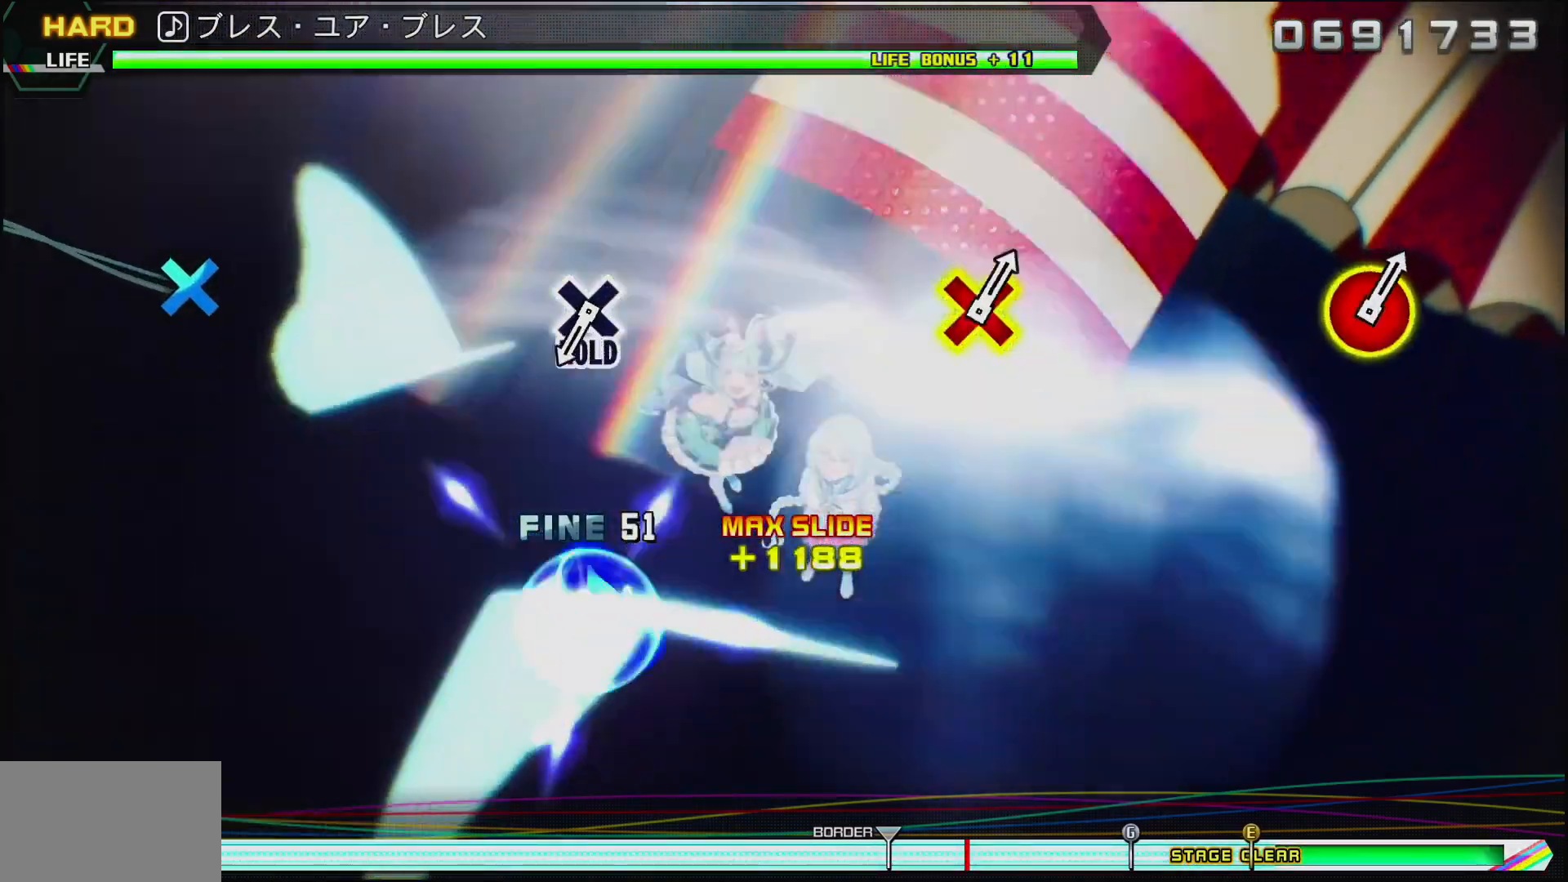
{"buttons": ["CROSS", "DPAD_RIGHT"], "left_stick": "center", "right_stick": "center", "events": [[500, "CROSS", "down"]]}
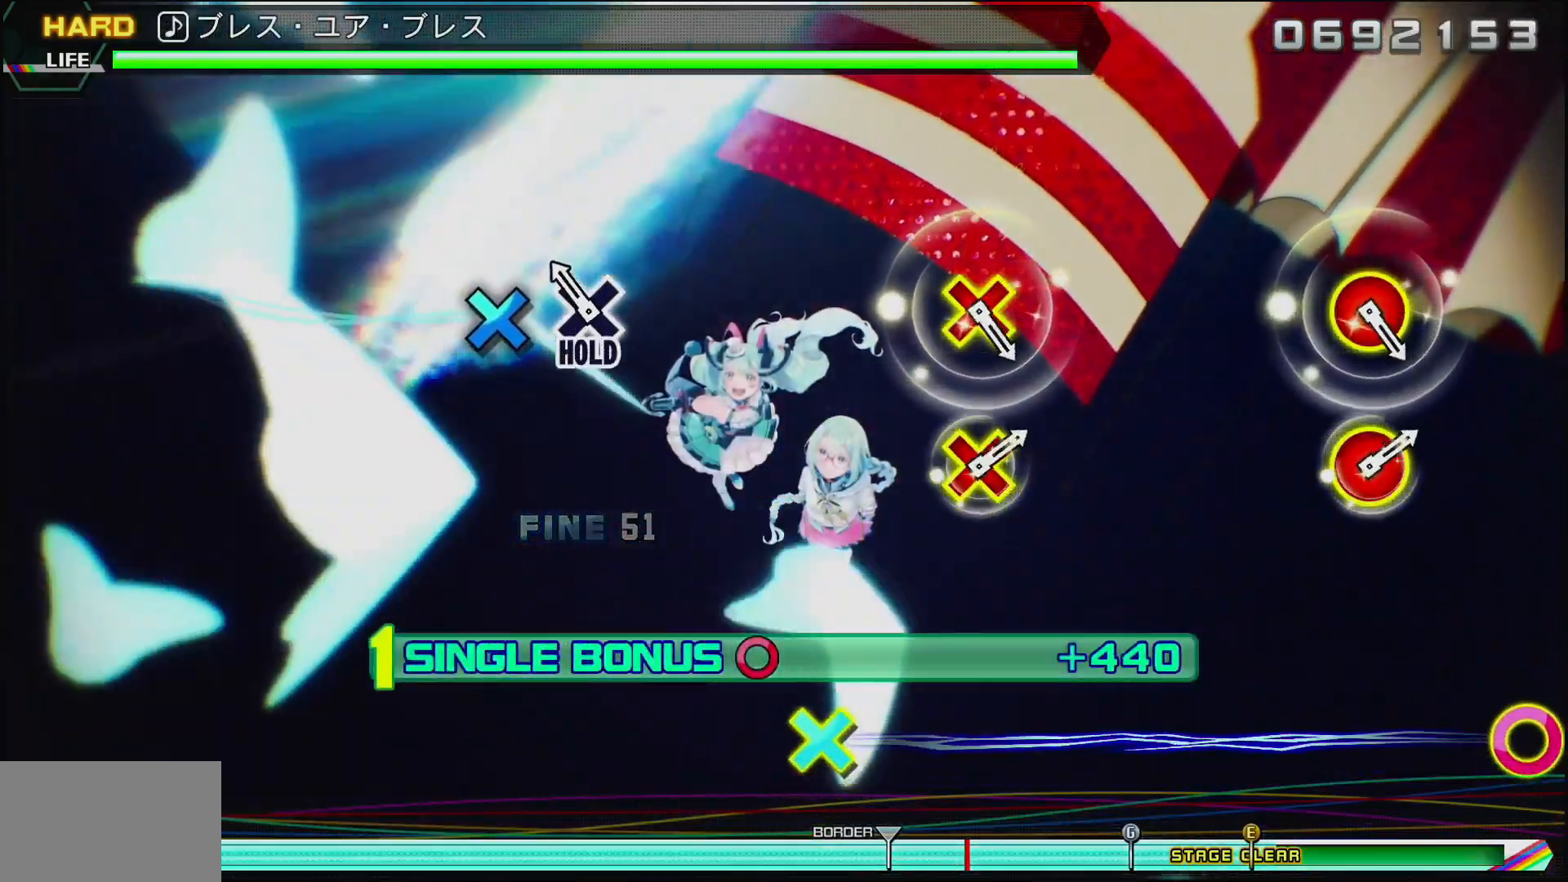
{"buttons": ["CROSS", "DPAD_RIGHT"], "left_stick": "center", "right_stick": "center", "events": []}
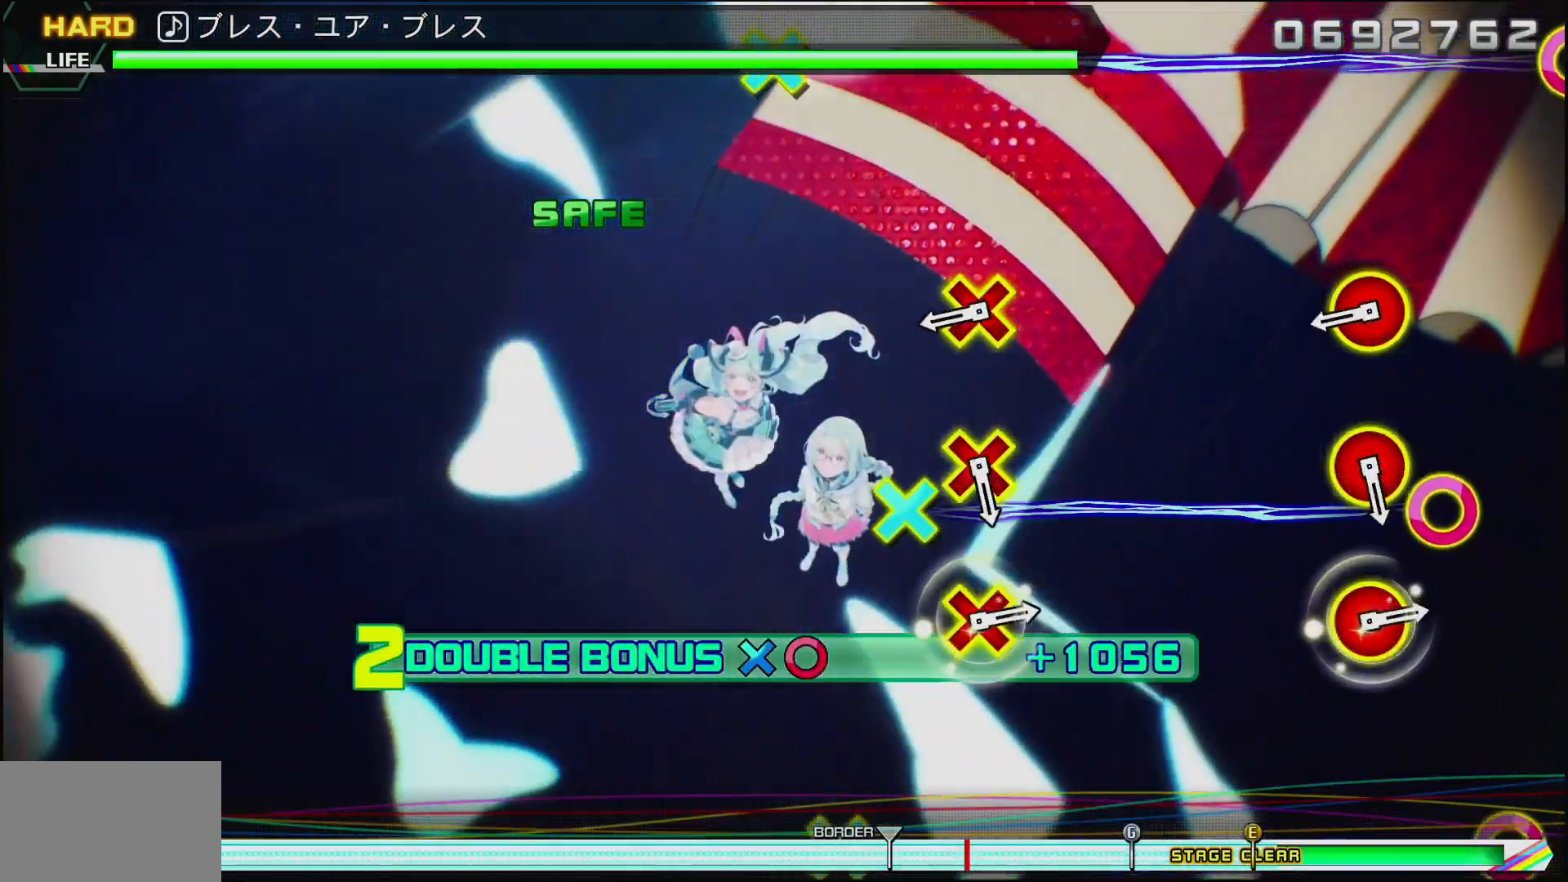
{"buttons": [], "left_stick": "center", "right_stick": "center", "events": [[67, "CROSS", "up"], [67, "DPAD_RIGHT", "up"], [333, "DPAD_DOWN", "down"], [350, "CIRCLE", "down"], [500, "CIRCLE", "up"], [500, "DPAD_DOWN", "up"]]}
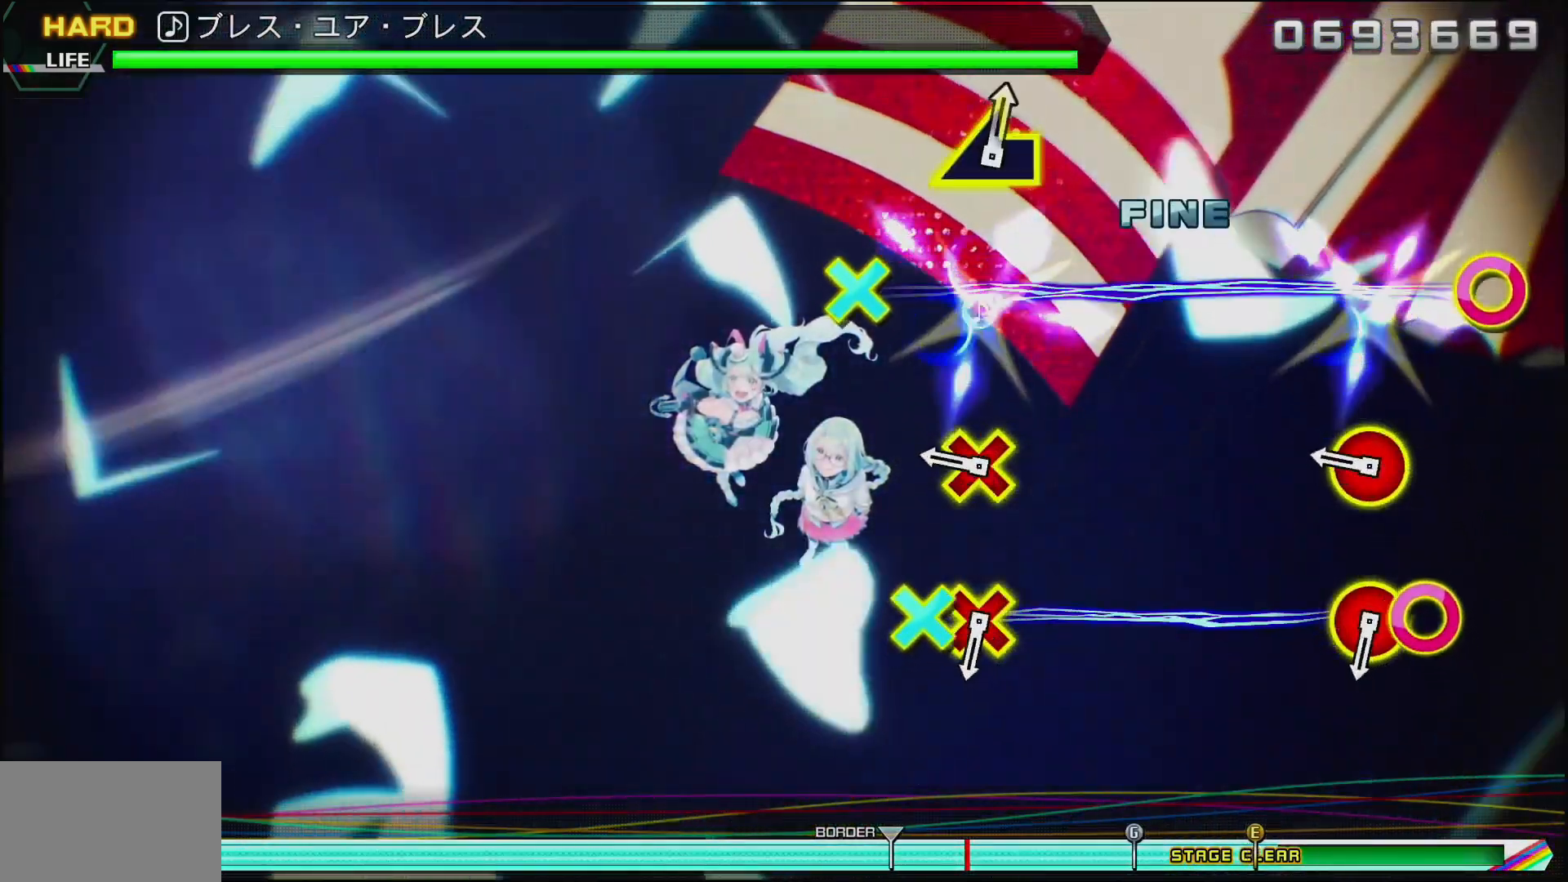
{"buttons": [], "left_stick": "center", "right_stick": "center", "events": [[217, "DPAD_DOWN", "down"], [233, "CIRCLE", "down"], [400, "CIRCLE", "up"], [400, "DPAD_DOWN", "up"]]}
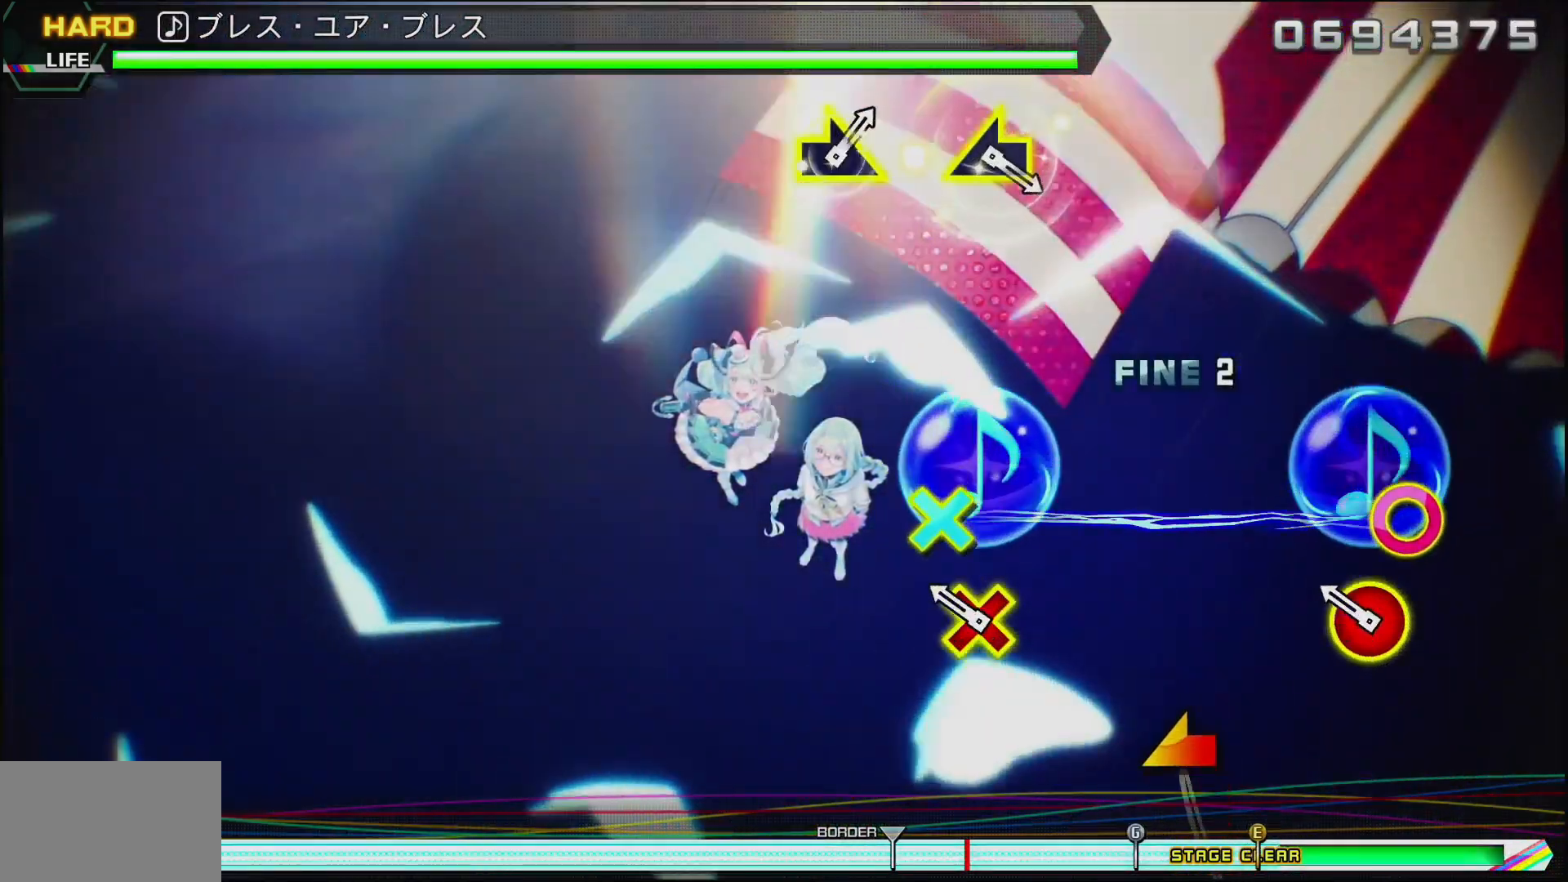
{"buttons": ["CIRCLE", "DPAD_DOWN"], "left_stick": "center", "right_stick": "center", "events": [[133, "CIRCLE", "down"], [133, "DPAD_DOWN", "down"]]}
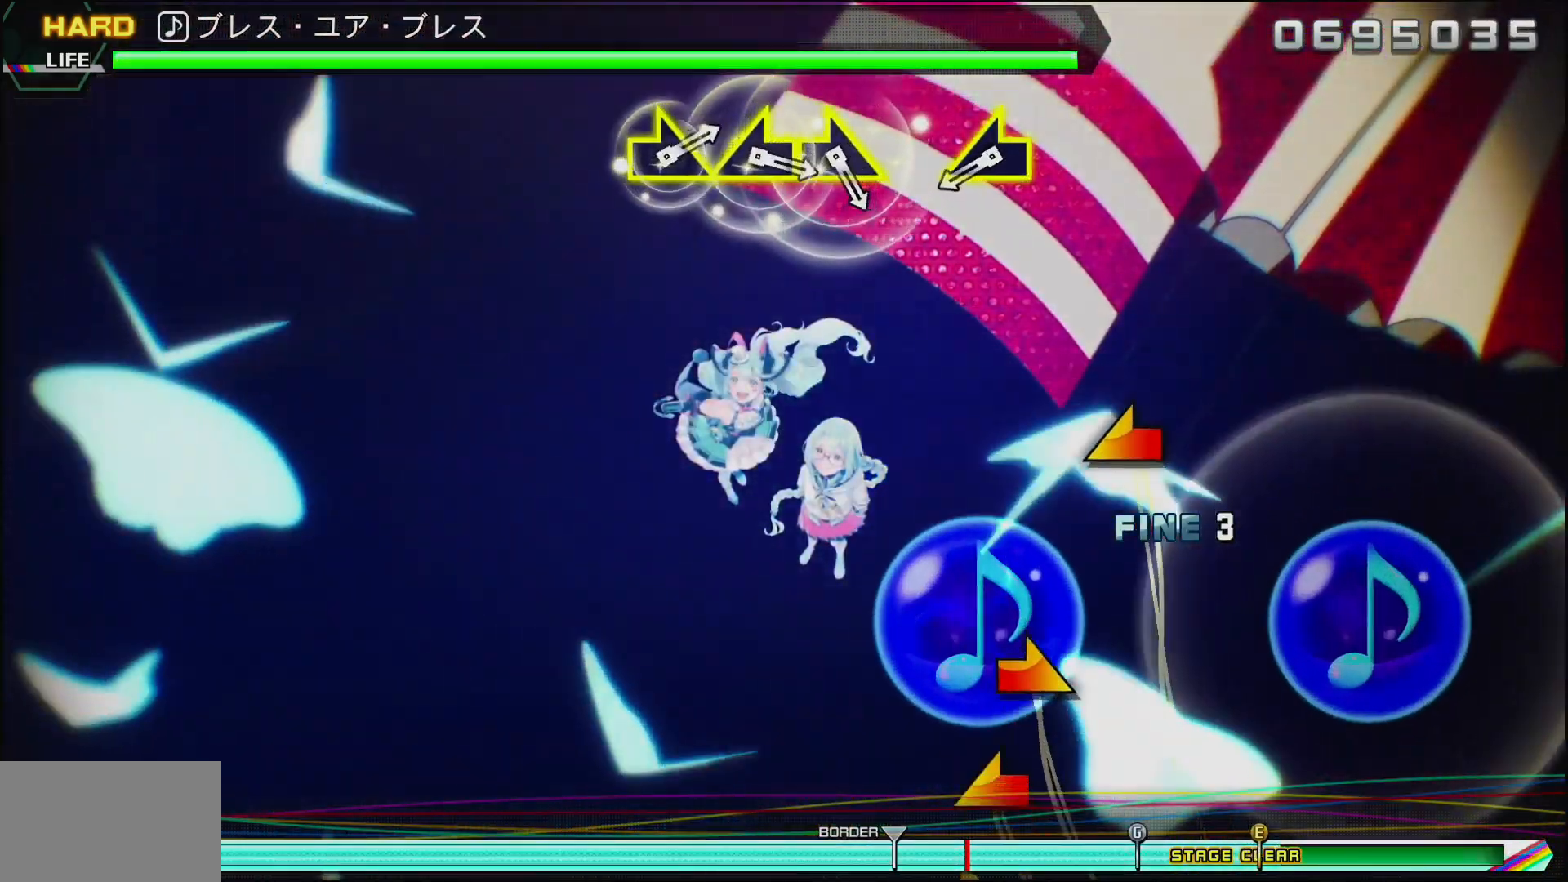
{"buttons": [], "left_stick": "left", "right_stick": "center", "events": [[67, "DPAD_DOWN", "up"], [133, "CIRCLE", "up"], [383, "left_stick", "left"]]}
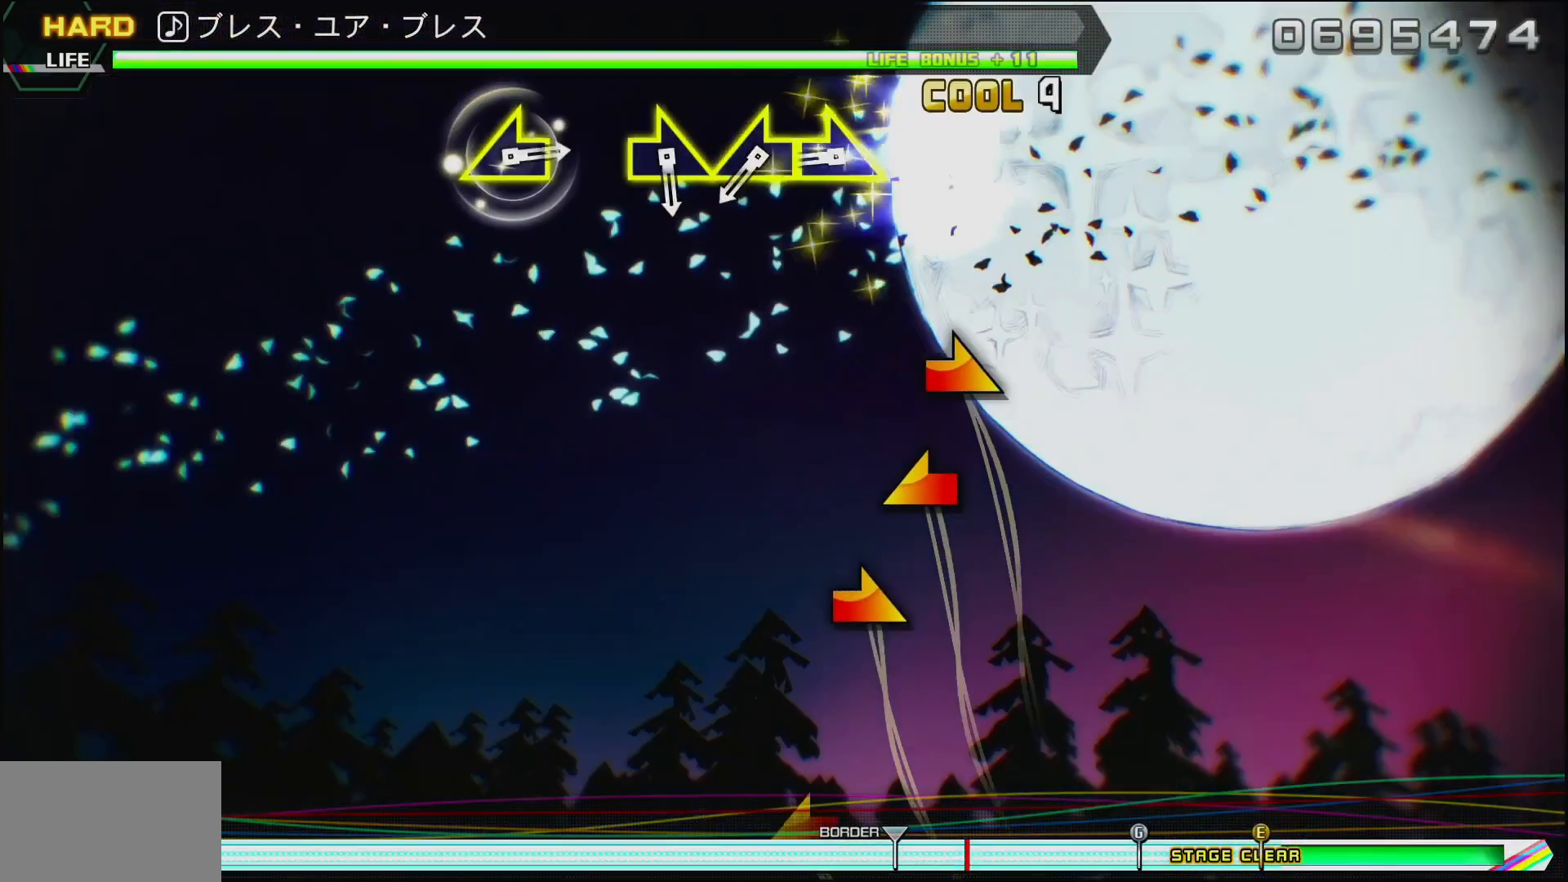
{"buttons": [], "left_stick": "up-left", "right_stick": "center", "events": [[317, "left_stick", "right"], [500, "left_stick", "up-left"]]}
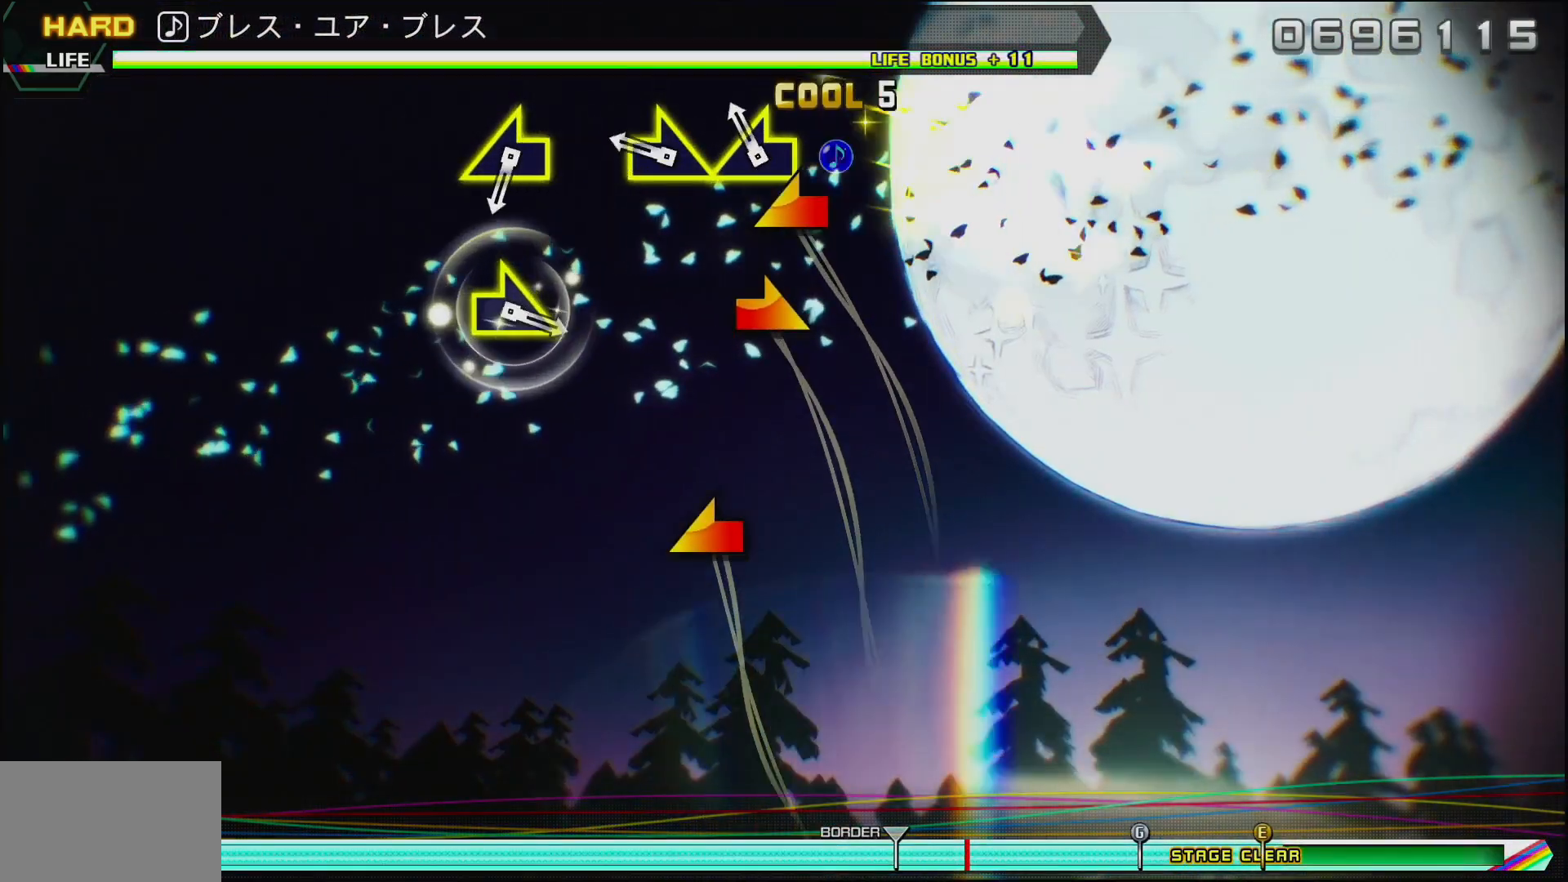
{"buttons": [], "left_stick": "right", "right_stick": "center", "events": [[200, "left_stick", "right"]]}
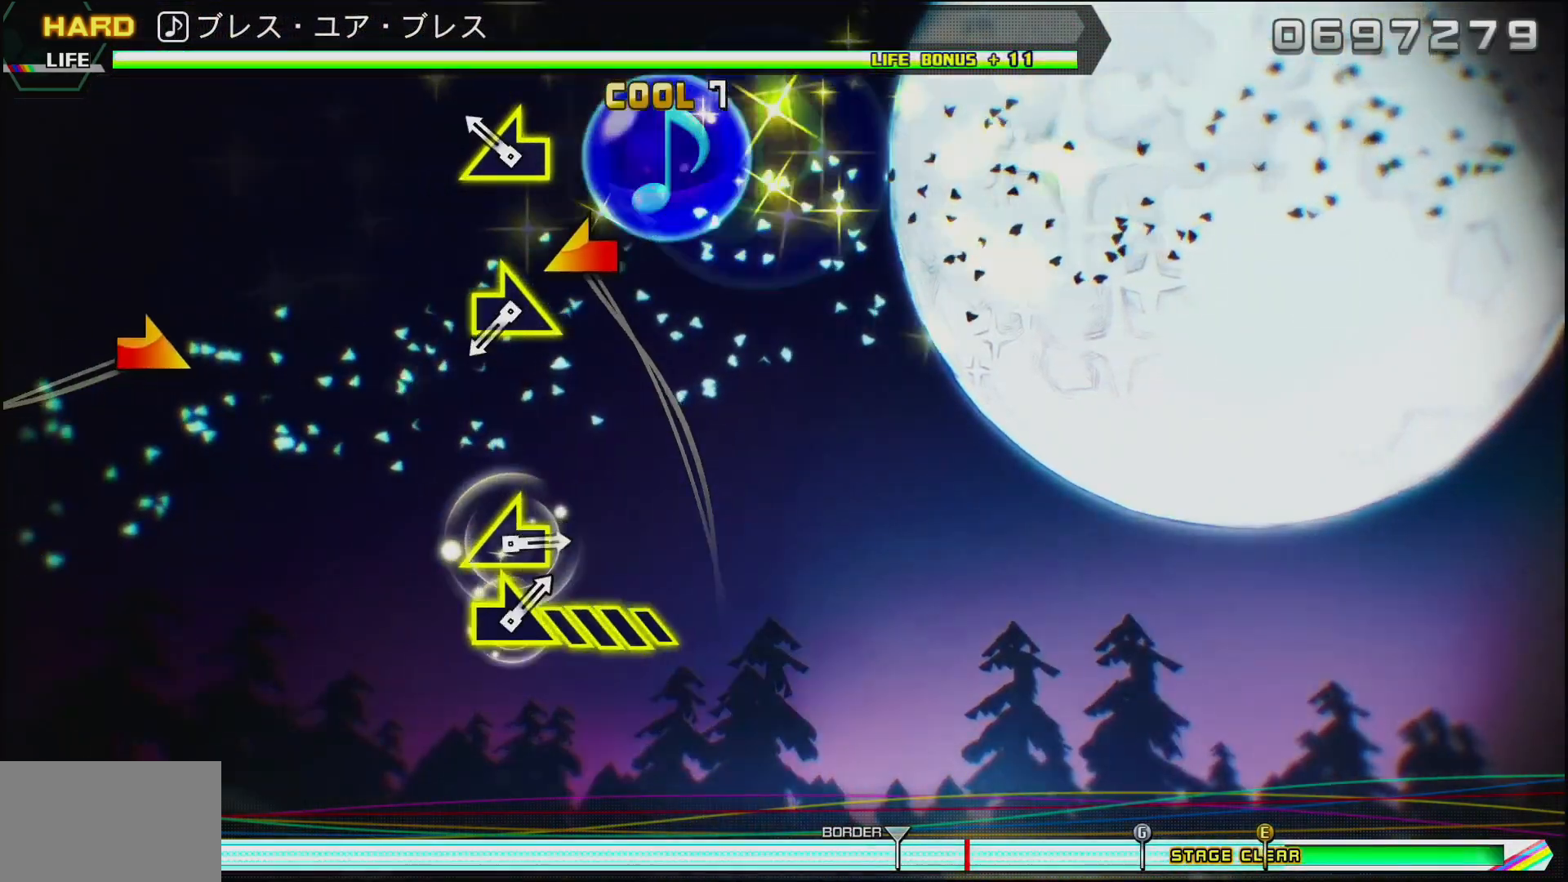
{"buttons": [], "left_stick": "left", "right_stick": "center", "events": [[117, "left_stick", "left"]]}
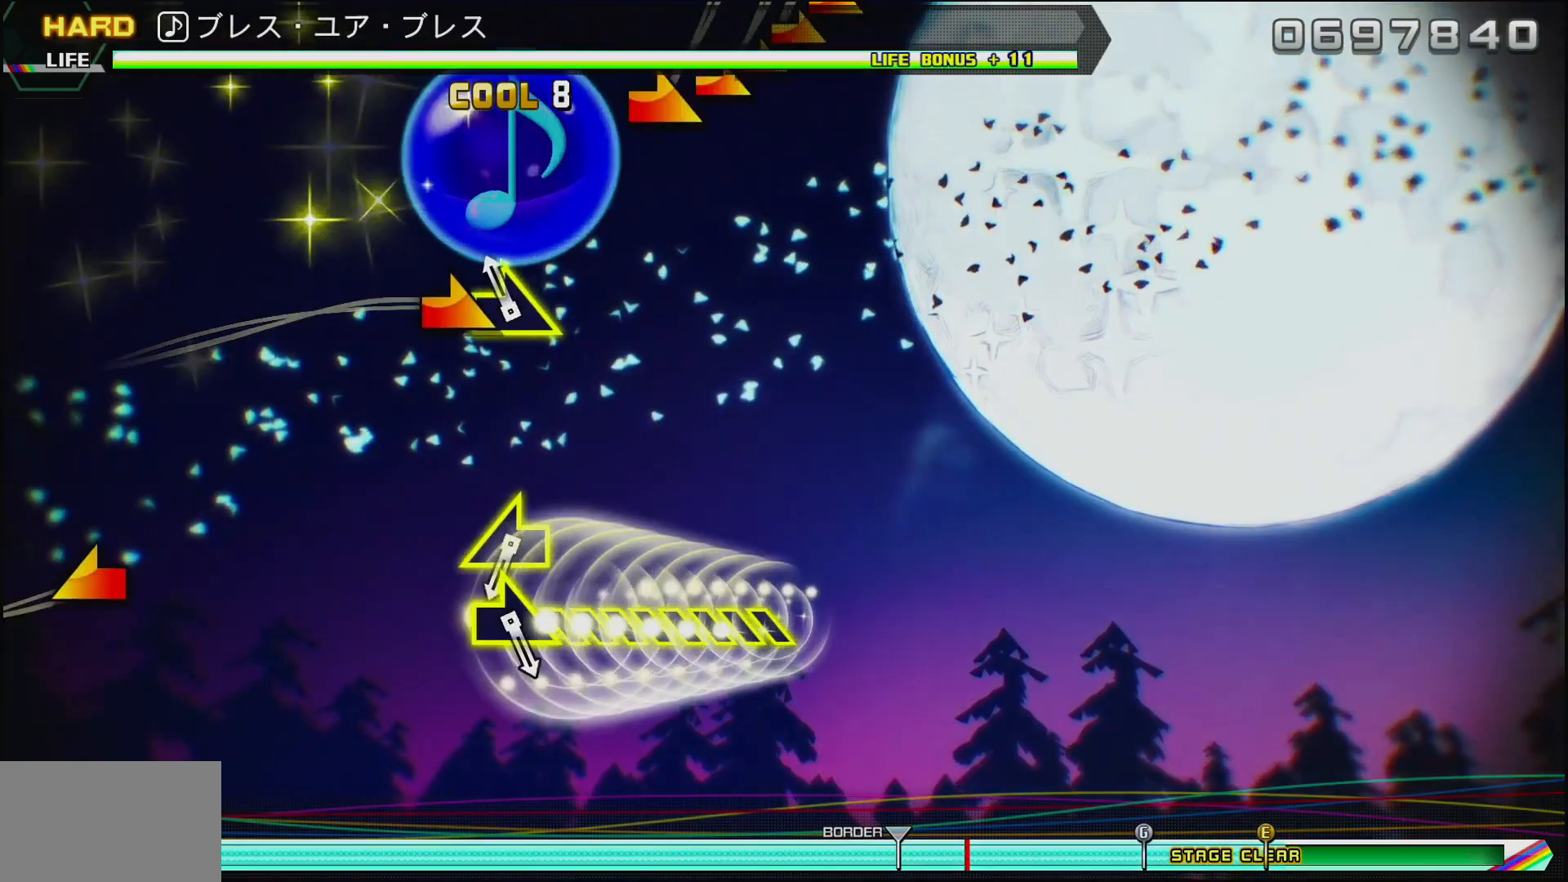
{"buttons": [], "left_stick": "right", "right_stick": "center", "events": [[50, "left_stick", "right"]]}
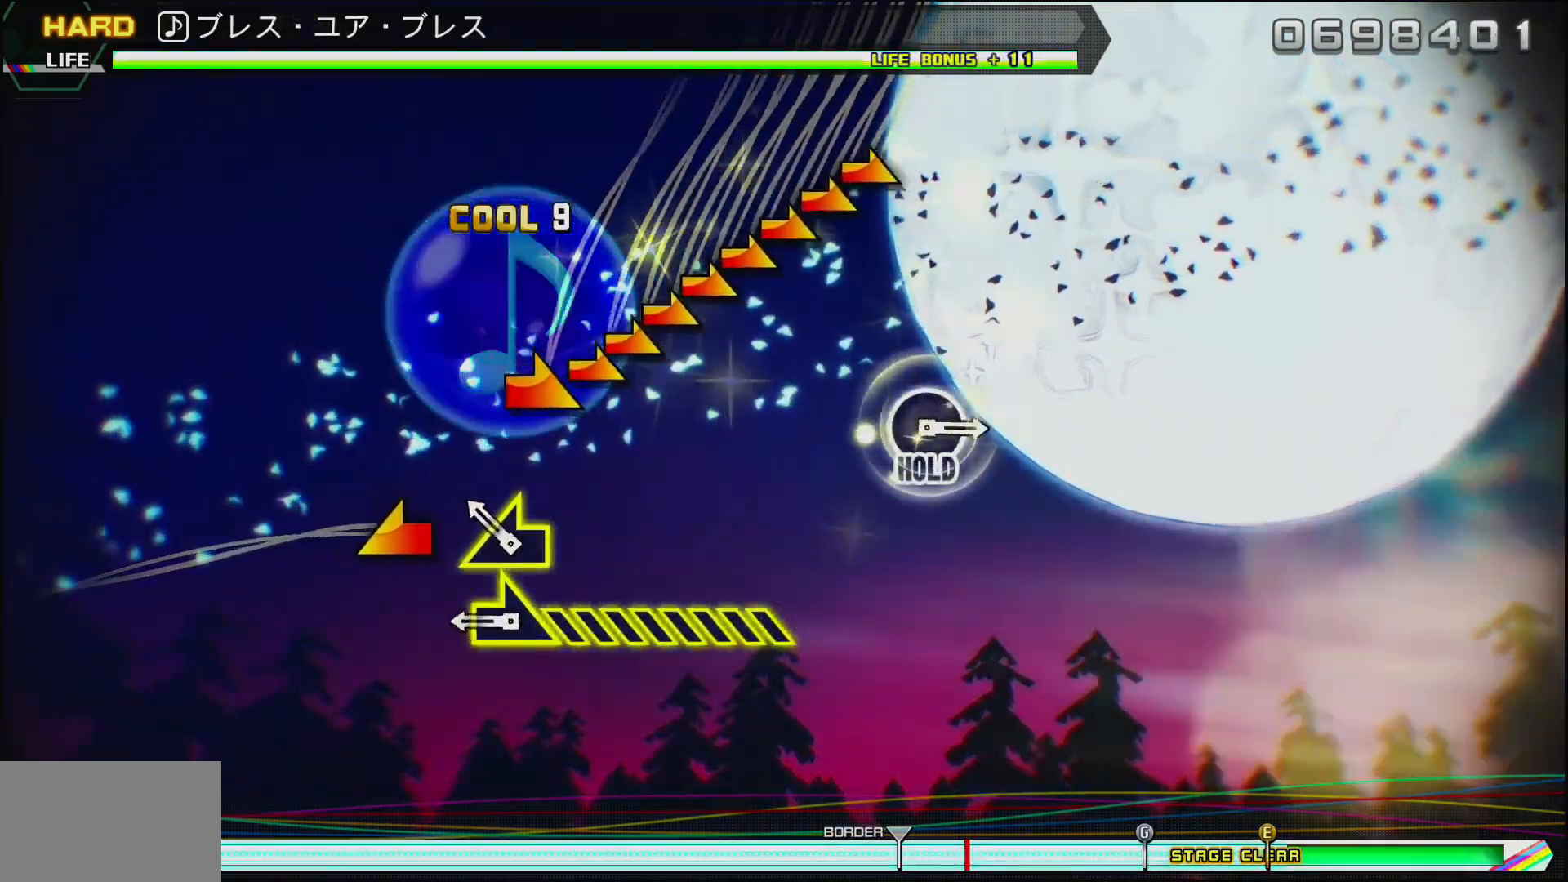
{"buttons": [], "left_stick": "right", "right_stick": "center", "events": [[100, "left_stick", "up-left"], [300, "left_stick", "right"]]}
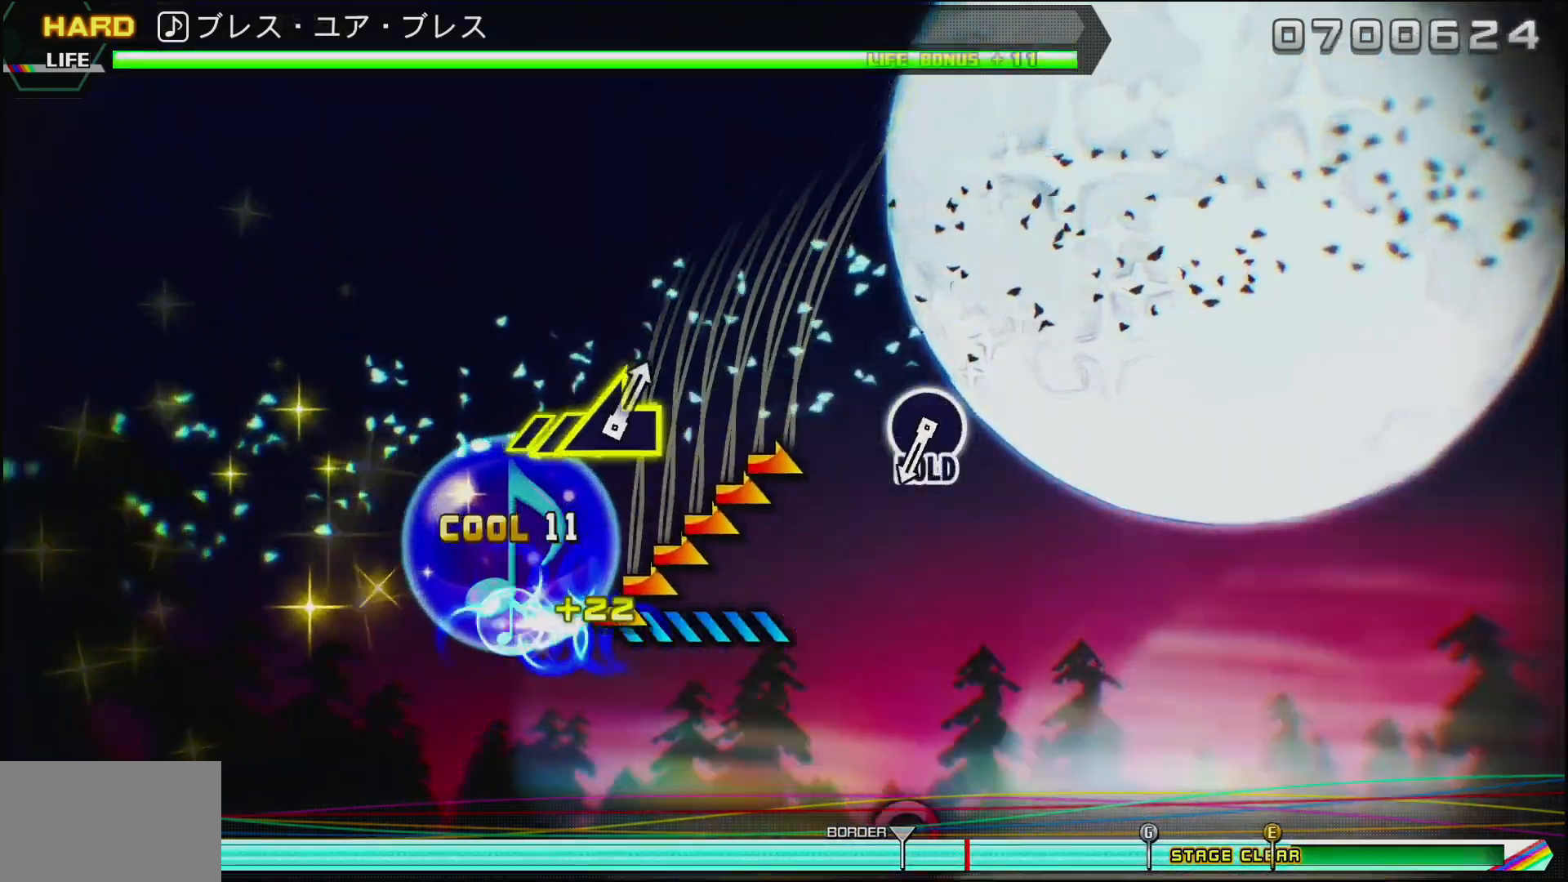
{"buttons": [], "left_stick": "center", "right_stick": "center", "events": [[467, "left_stick", "center"]]}
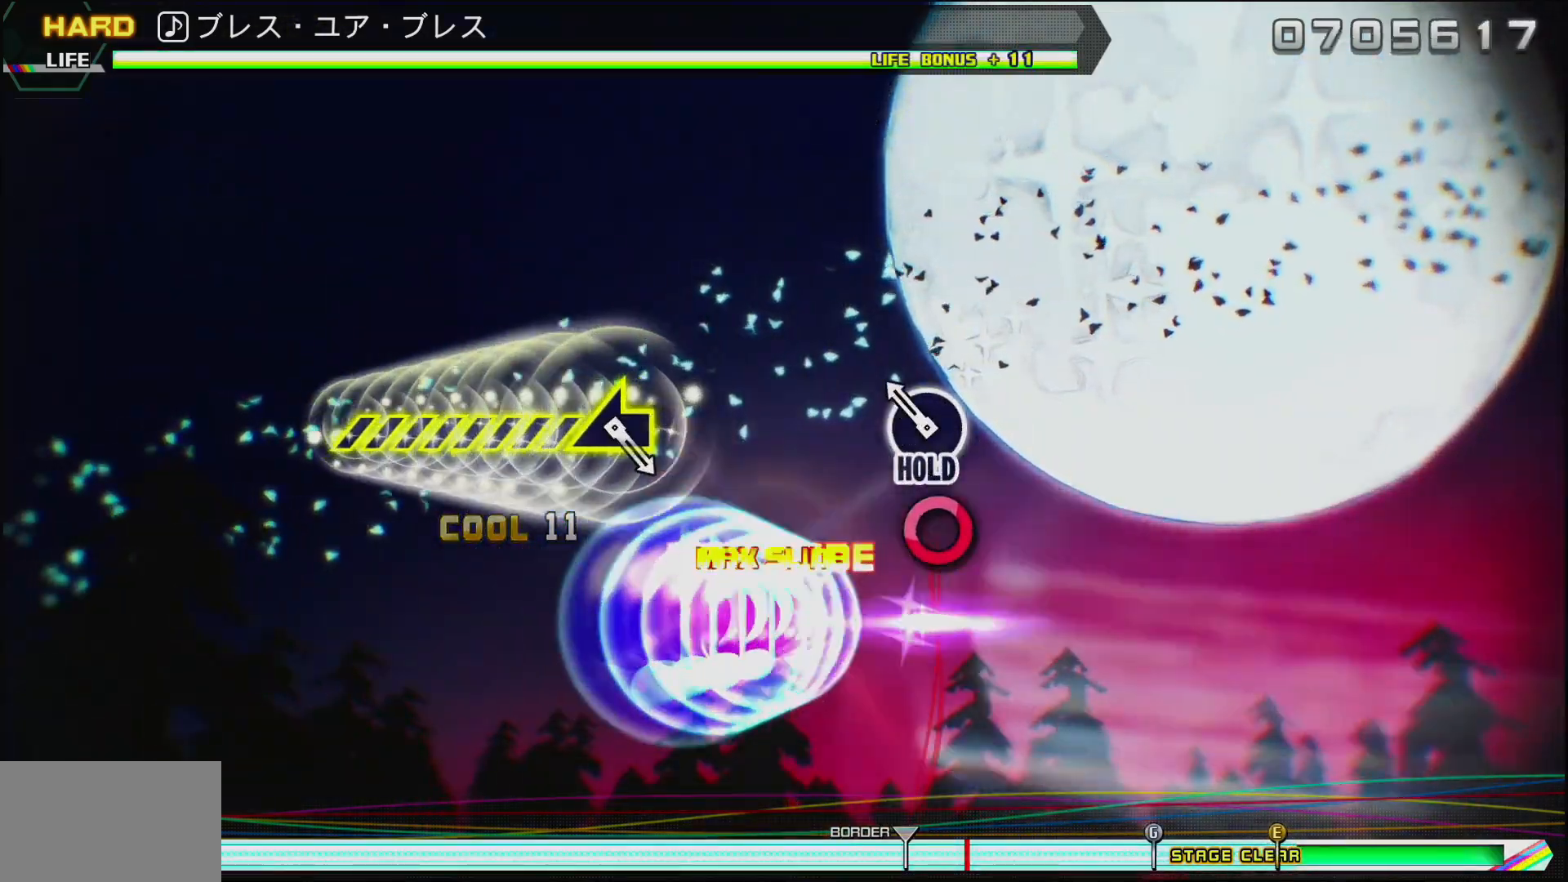
{"buttons": ["CIRCLE"], "left_stick": "center", "right_stick": "center", "events": [[100, "CIRCLE", "down"]]}
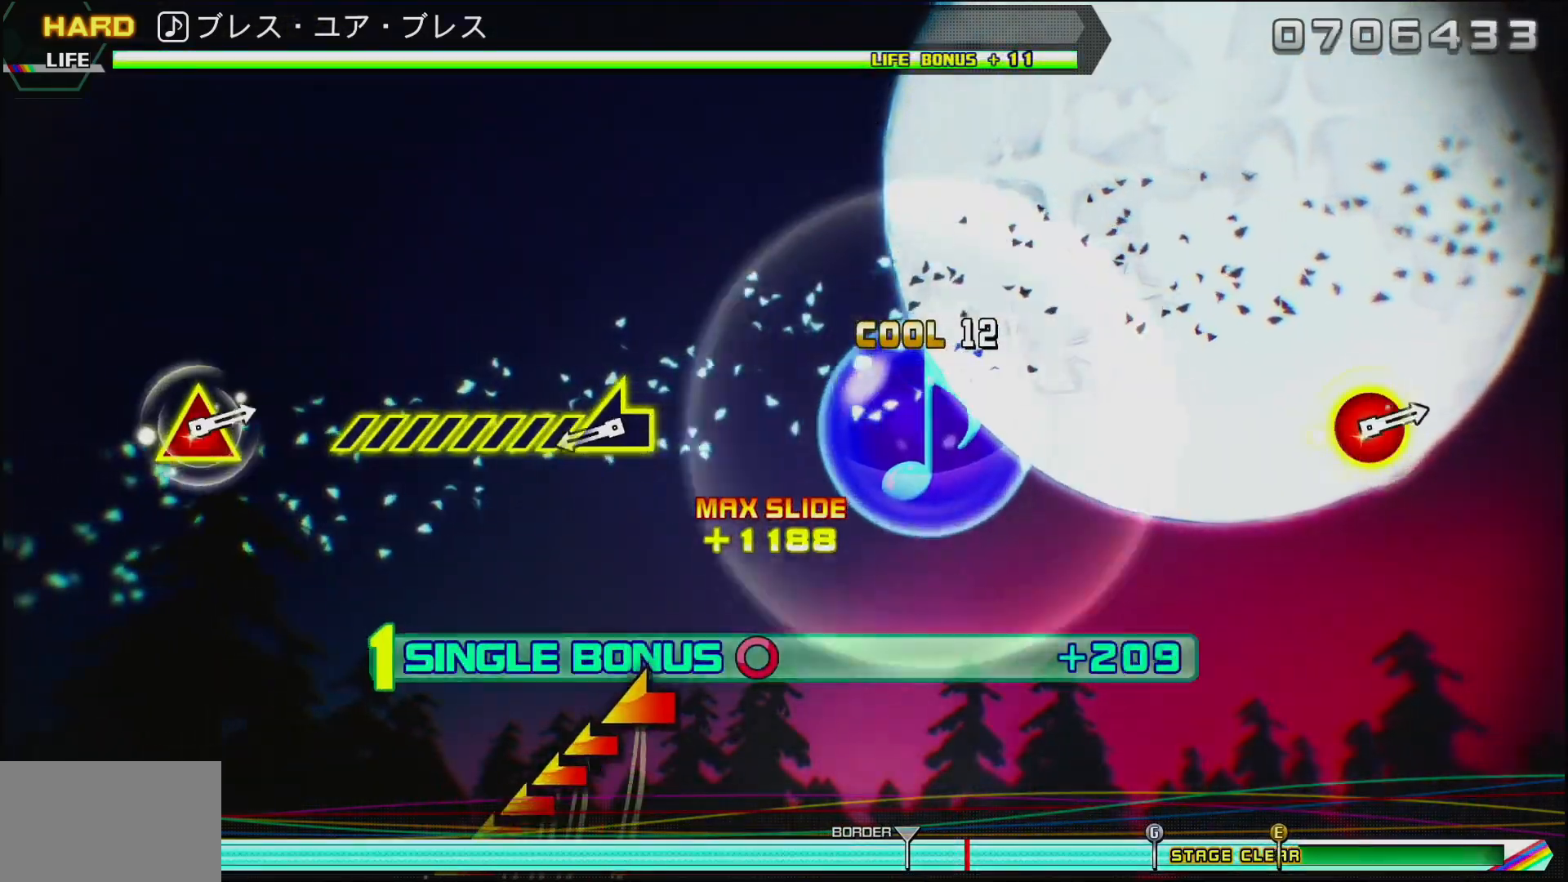
{"buttons": ["CIRCLE"], "left_stick": "left", "right_stick": "center", "events": [[350, "left_stick", "left"]]}
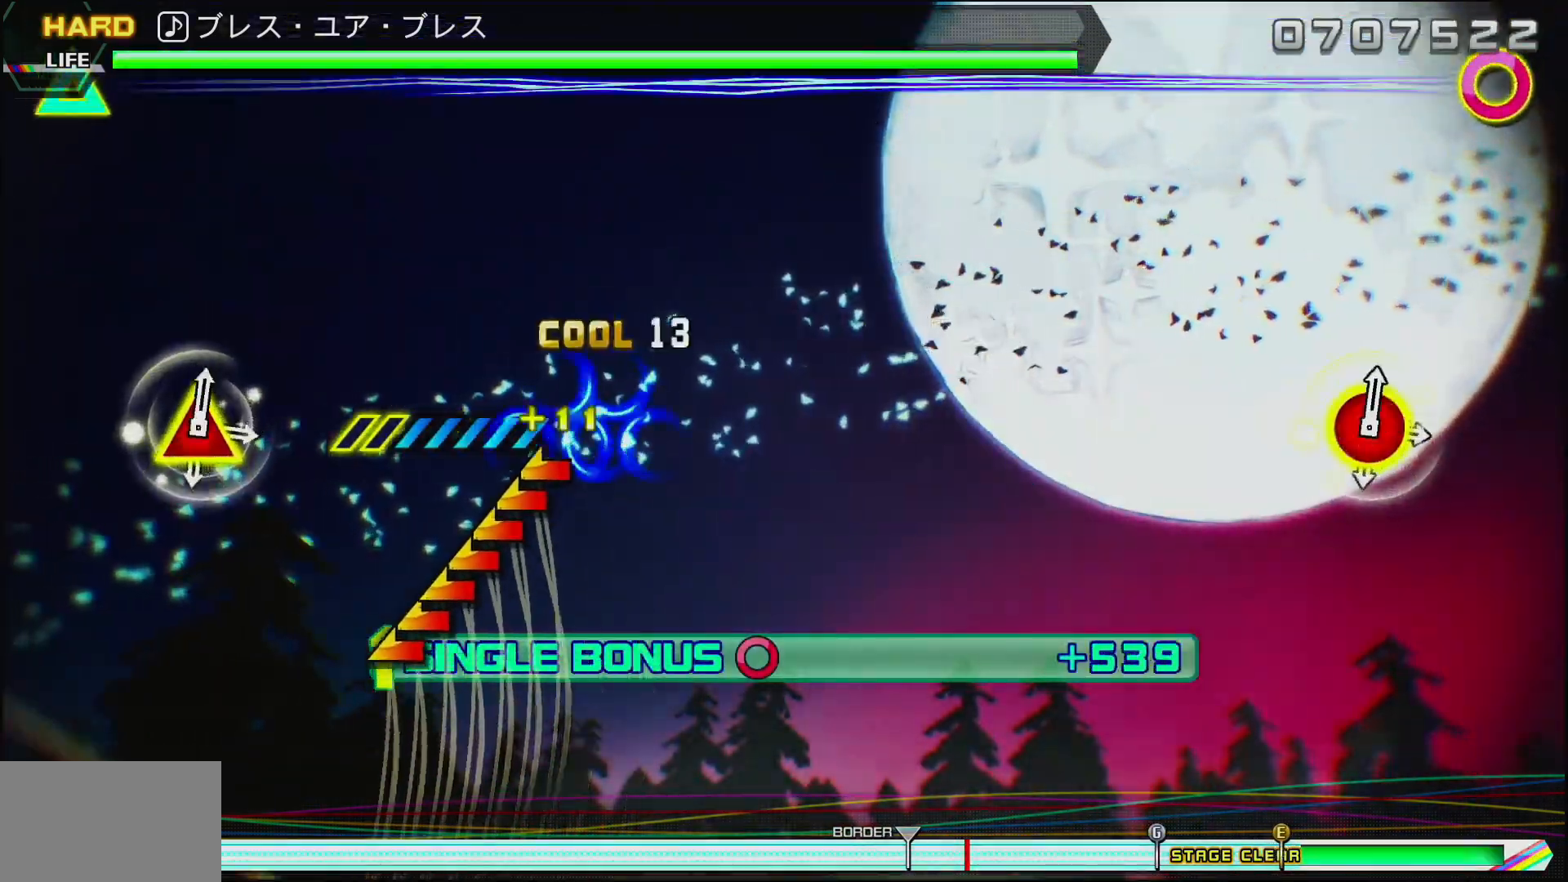
{"buttons": ["CIRCLE"], "left_stick": "left", "right_stick": "center", "events": []}
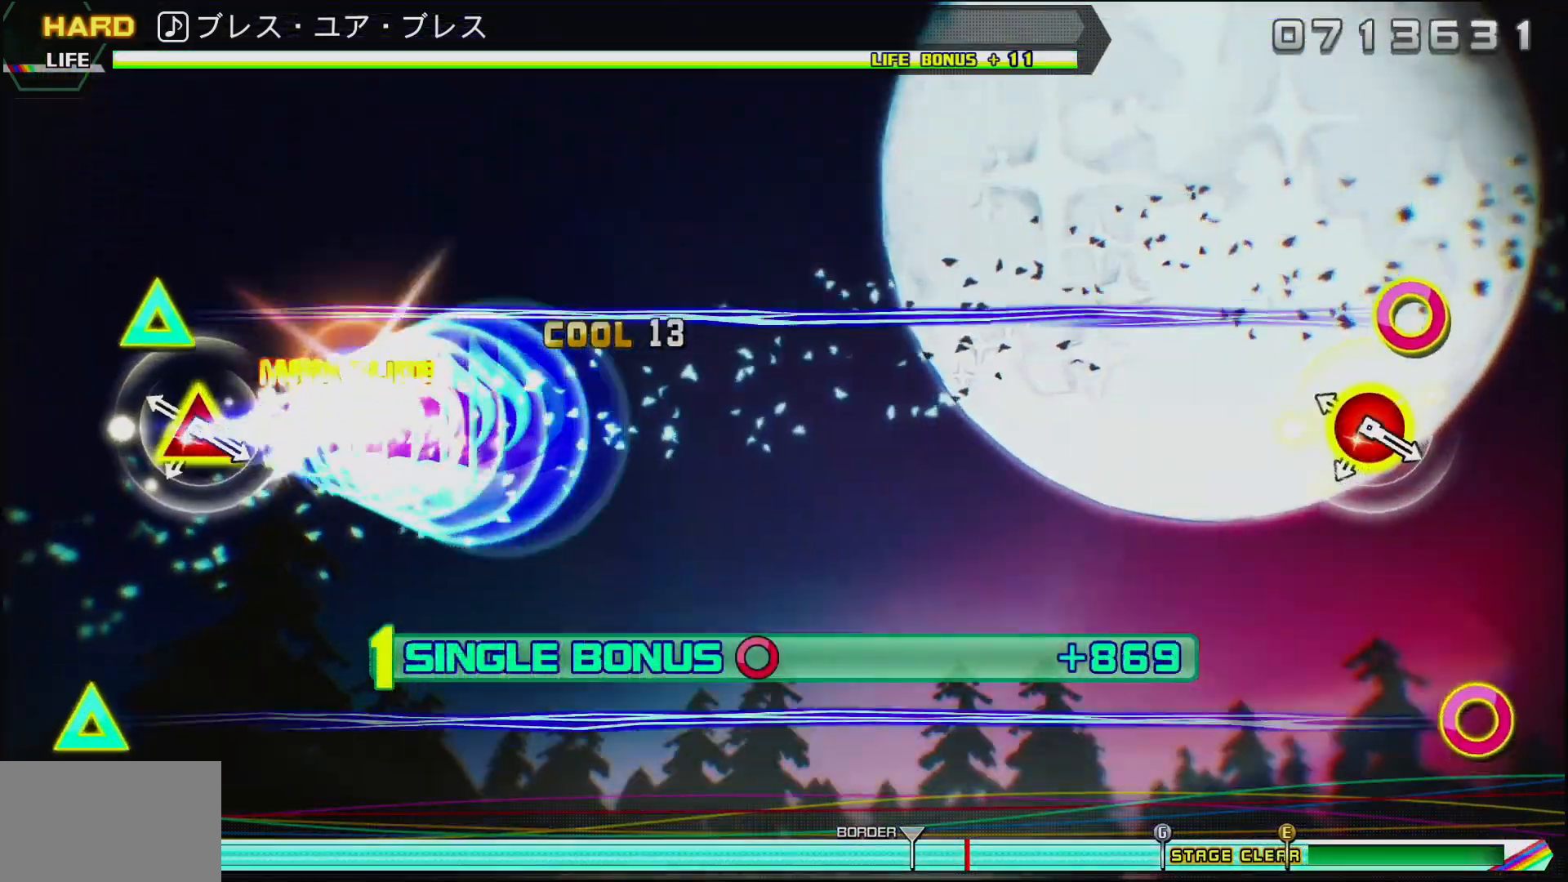
{"buttons": [], "left_stick": "center", "right_stick": "center", "events": [[17, "left_stick", "center"], [33, "CIRCLE", "up"], [217, "DPAD_UP", "down"], [250, "CIRCLE", "down"], [350, "DPAD_UP", "up"], [367, "CIRCLE", "up"]]}
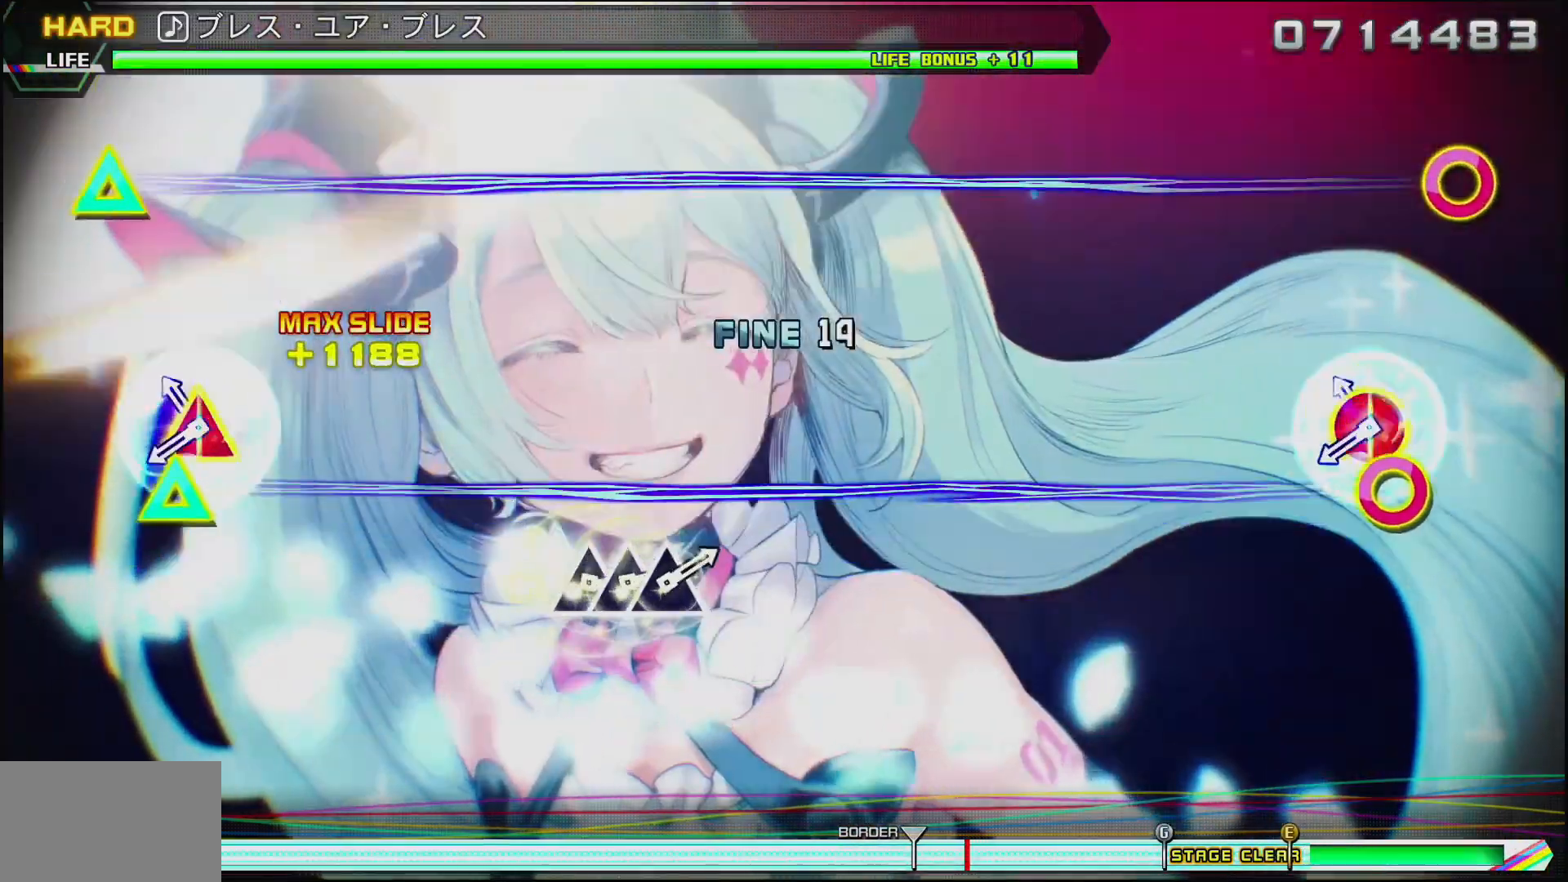
{"buttons": ["CIRCLE", "DPAD_UP"], "left_stick": "center", "right_stick": "center", "events": [[83, "CIRCLE", "down"], [83, "DPAD_UP", "down"], [233, "DPAD_UP", "up"], [267, "CIRCLE", "up"], [483, "CIRCLE", "down"], [483, "DPAD_UP", "down"]]}